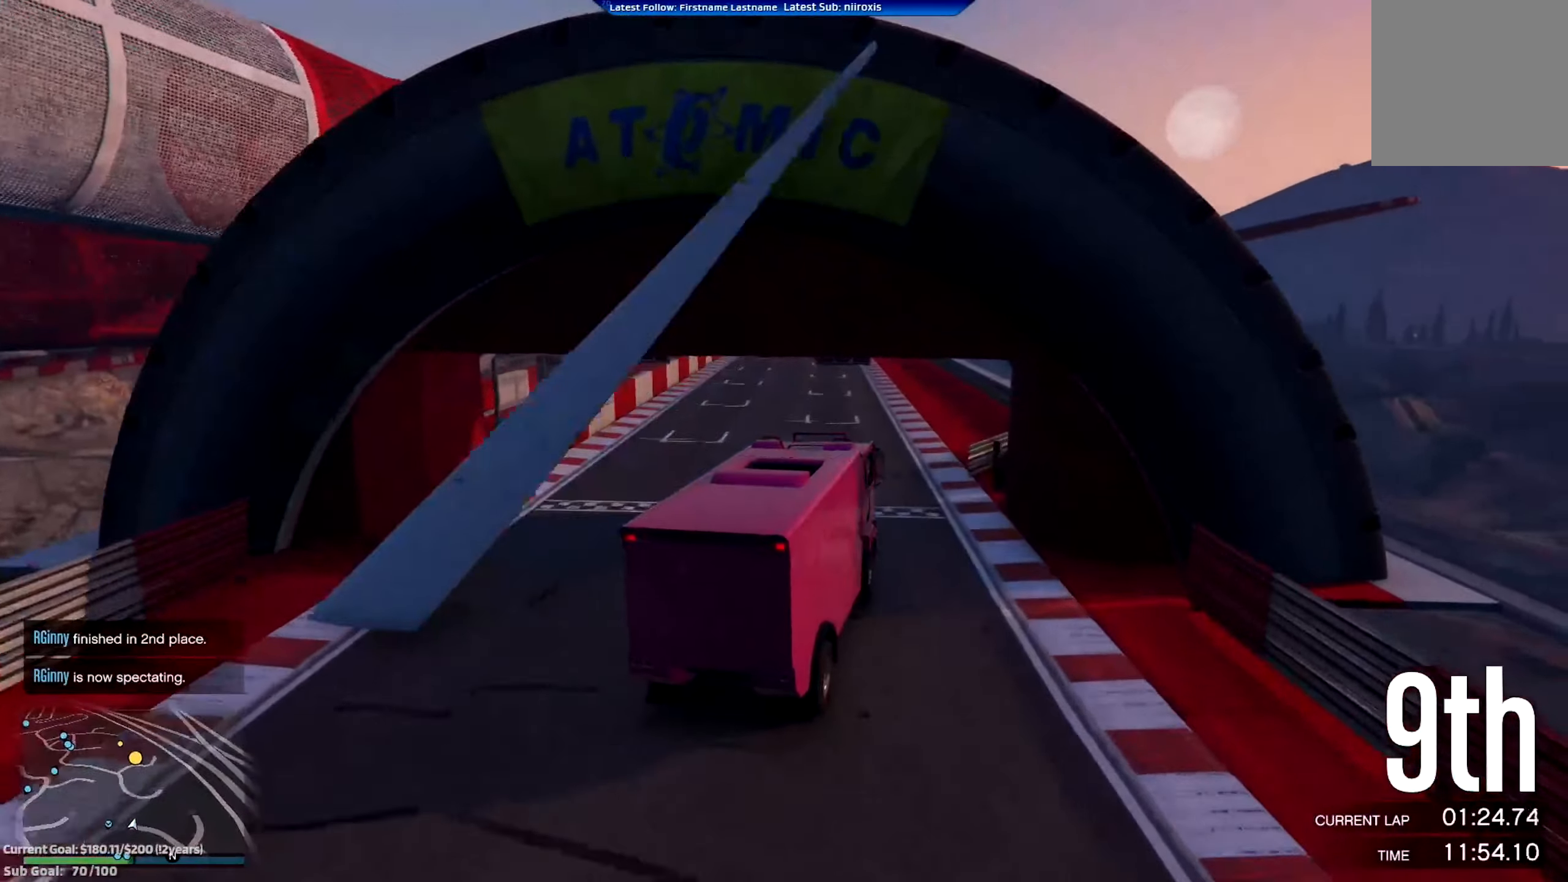
Gameplay with a controller (Xbox layout); each line is a JSON object with the inputs held at the frame after it. "events" lists button and stick changes between this image and that frame as [ms after this image, input, new state], when the widget could be followed in between. Not read: R3 right_stick.
{"buttons": ["R2"], "left_stick": "right", "events": [[167, "left_stick", "center"], [501, "left_stick", "right"]]}
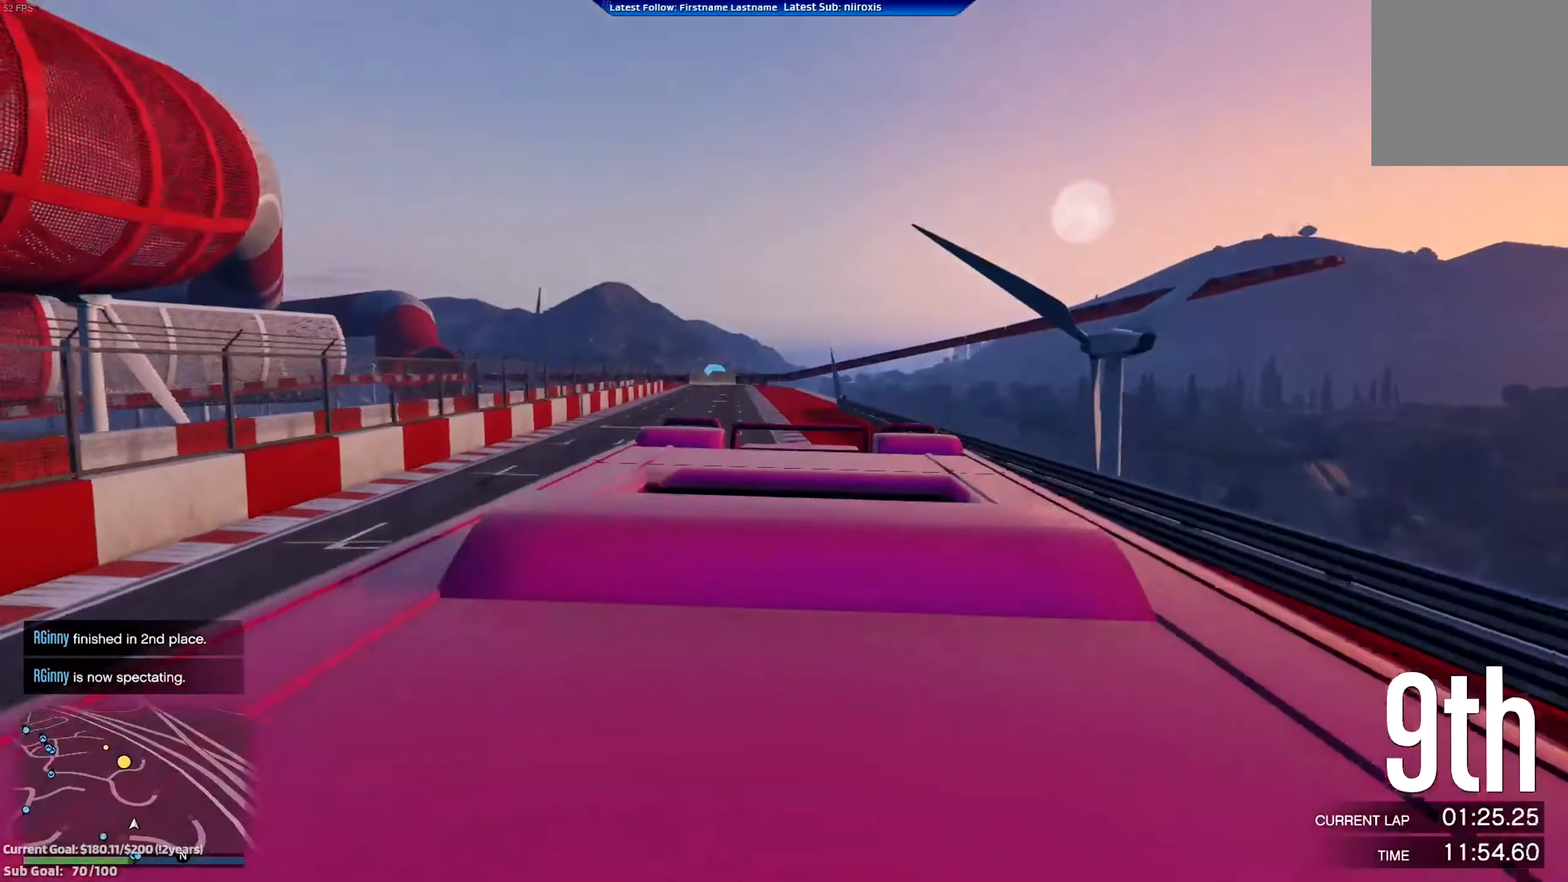
{"buttons": ["R2"], "left_stick": "center", "events": [[100, "left_stick", "center"], [367, "left_stick", "right"], [467, "left_stick", "center"]]}
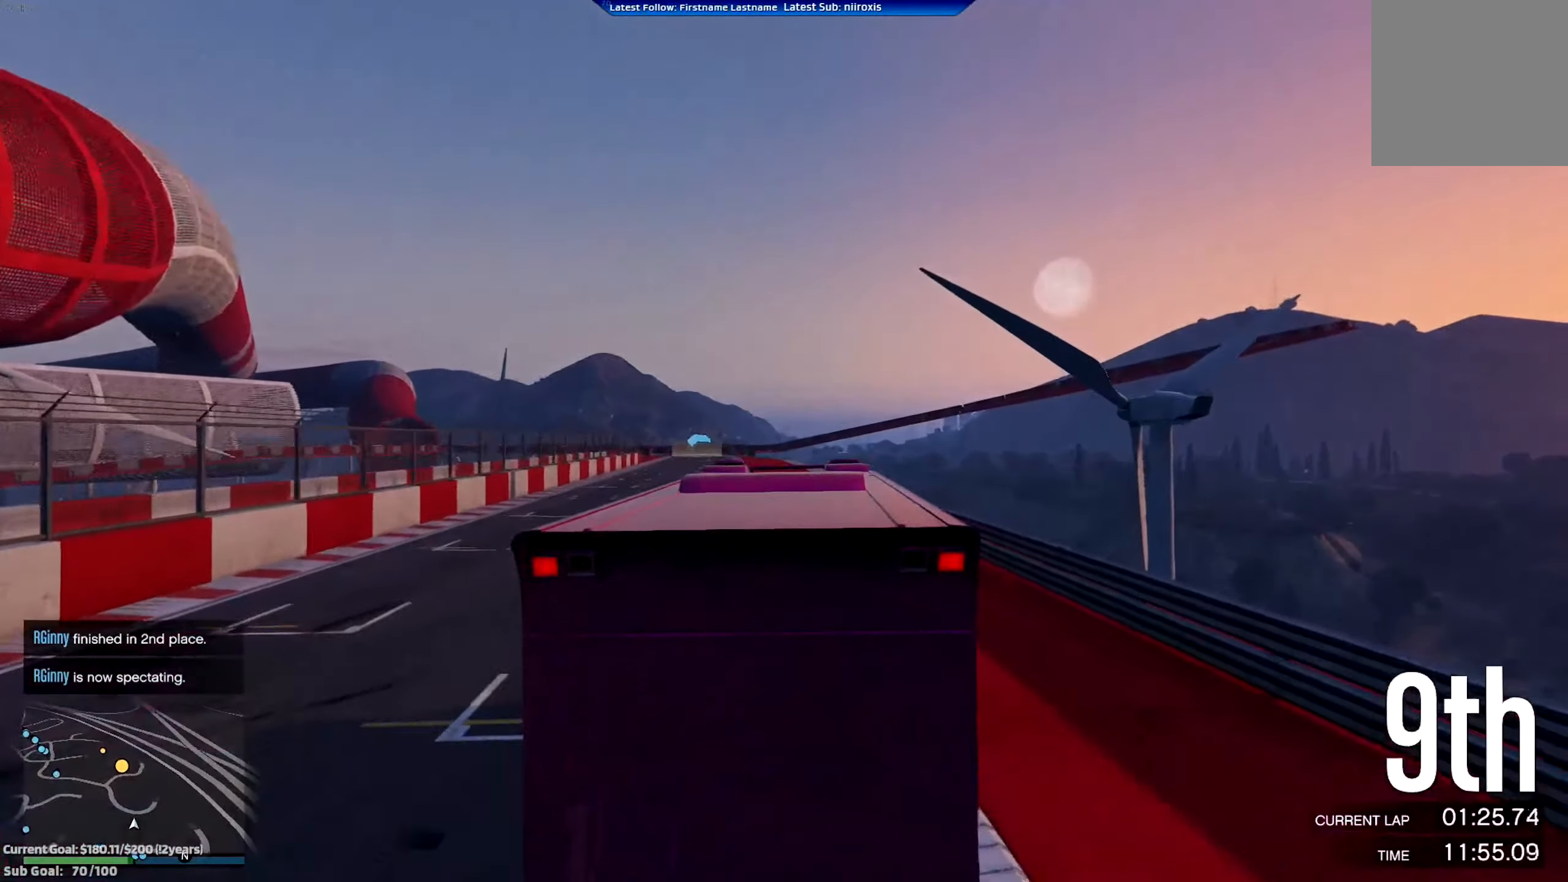
{"buttons": ["R2"], "left_stick": "left", "events": [[300, "left_stick", "left"]]}
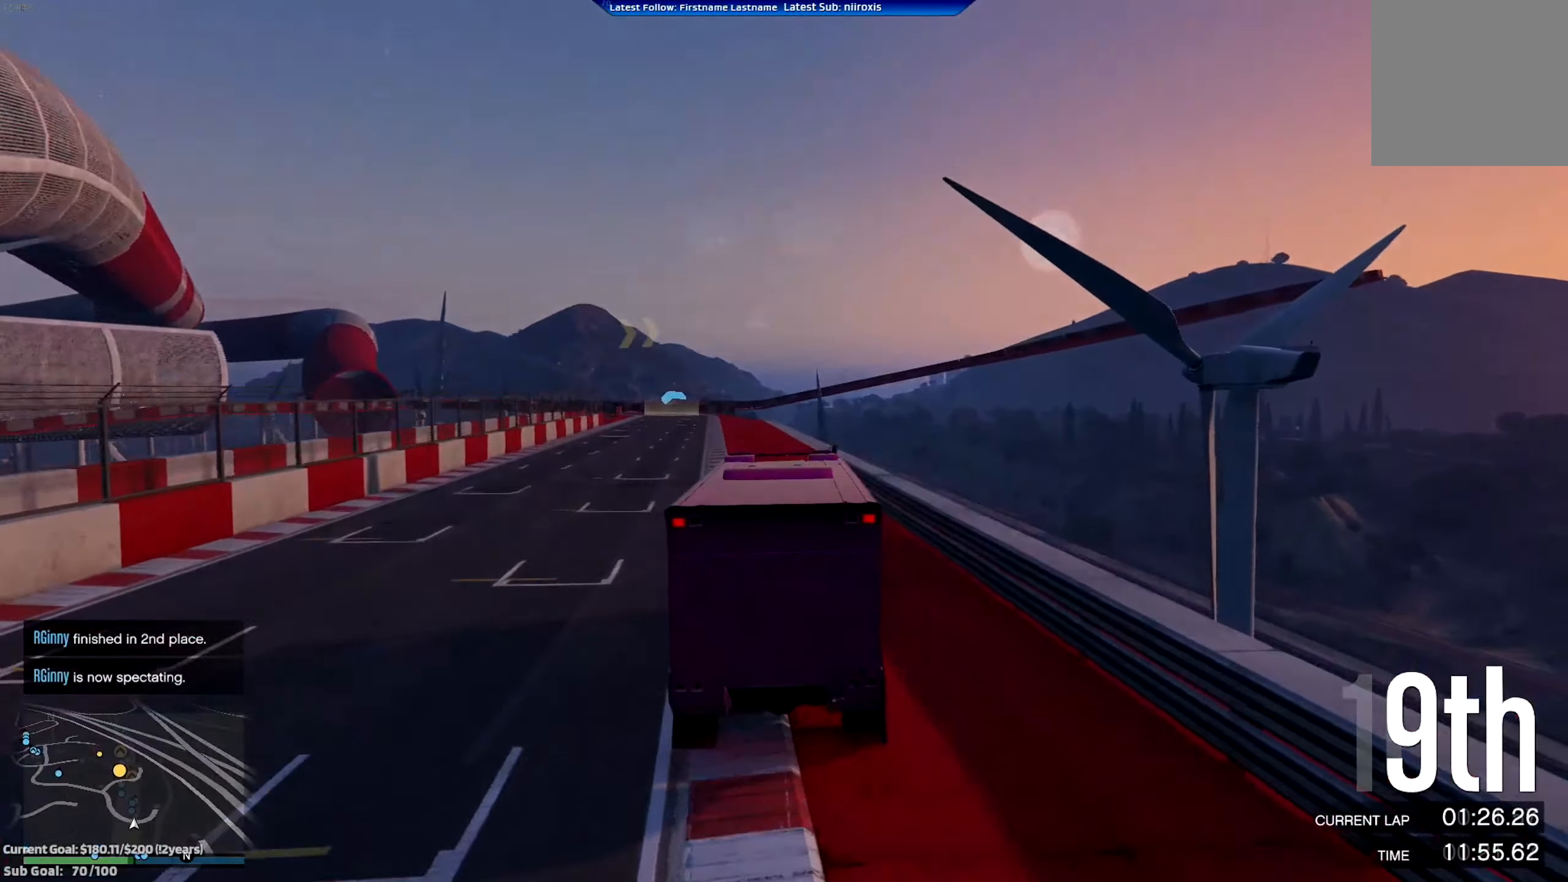
{"buttons": ["R2"], "left_stick": "center", "events": [[33, "left_stick", "center"]]}
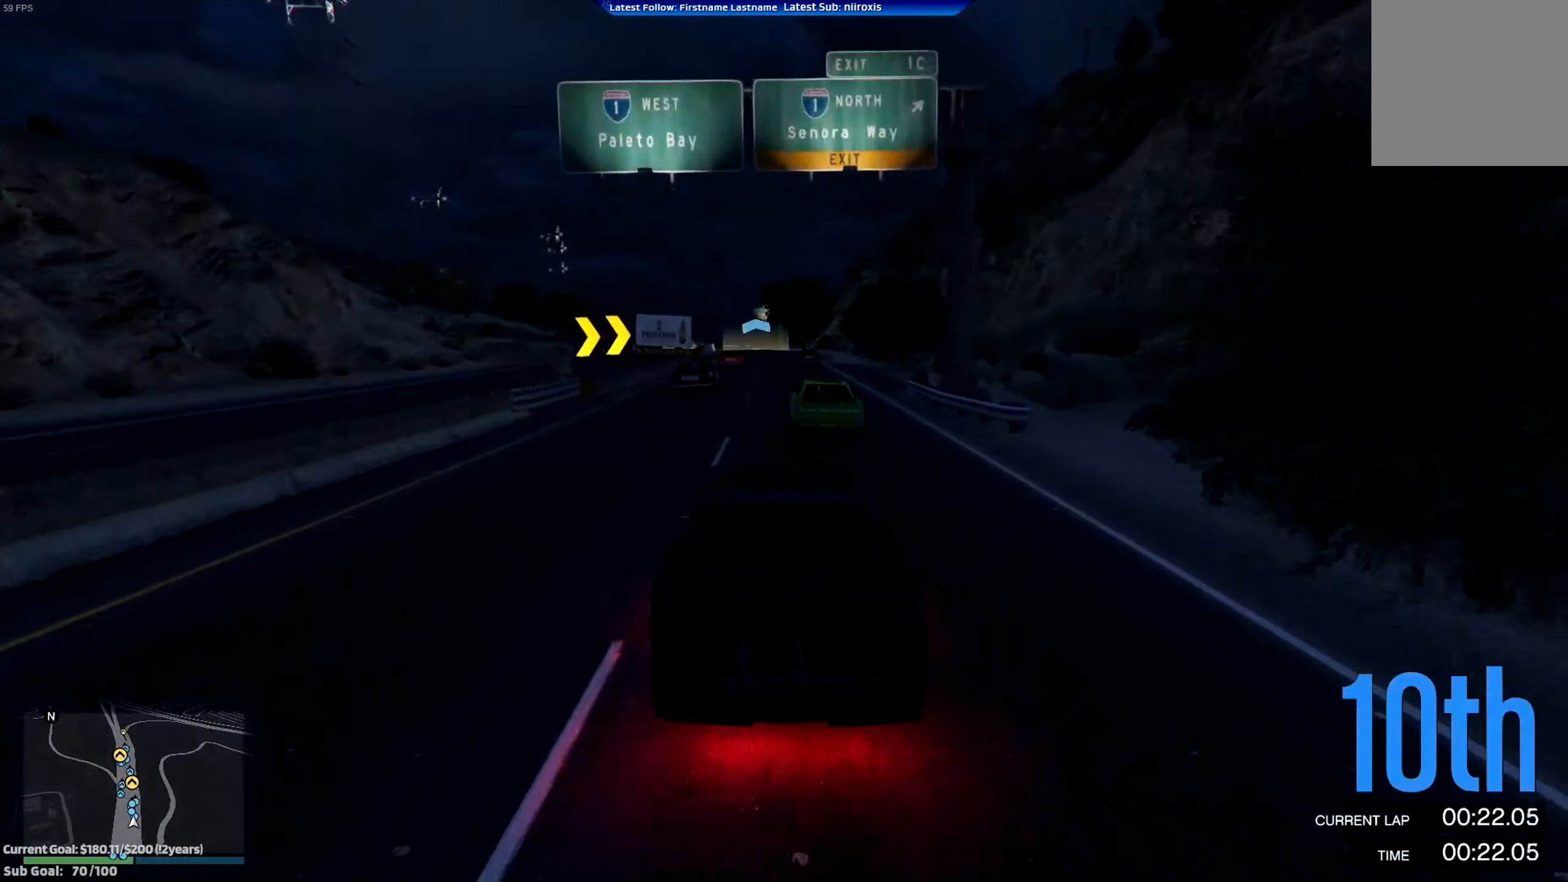
{"buttons": ["R2"], "left_stick": "center", "events": []}
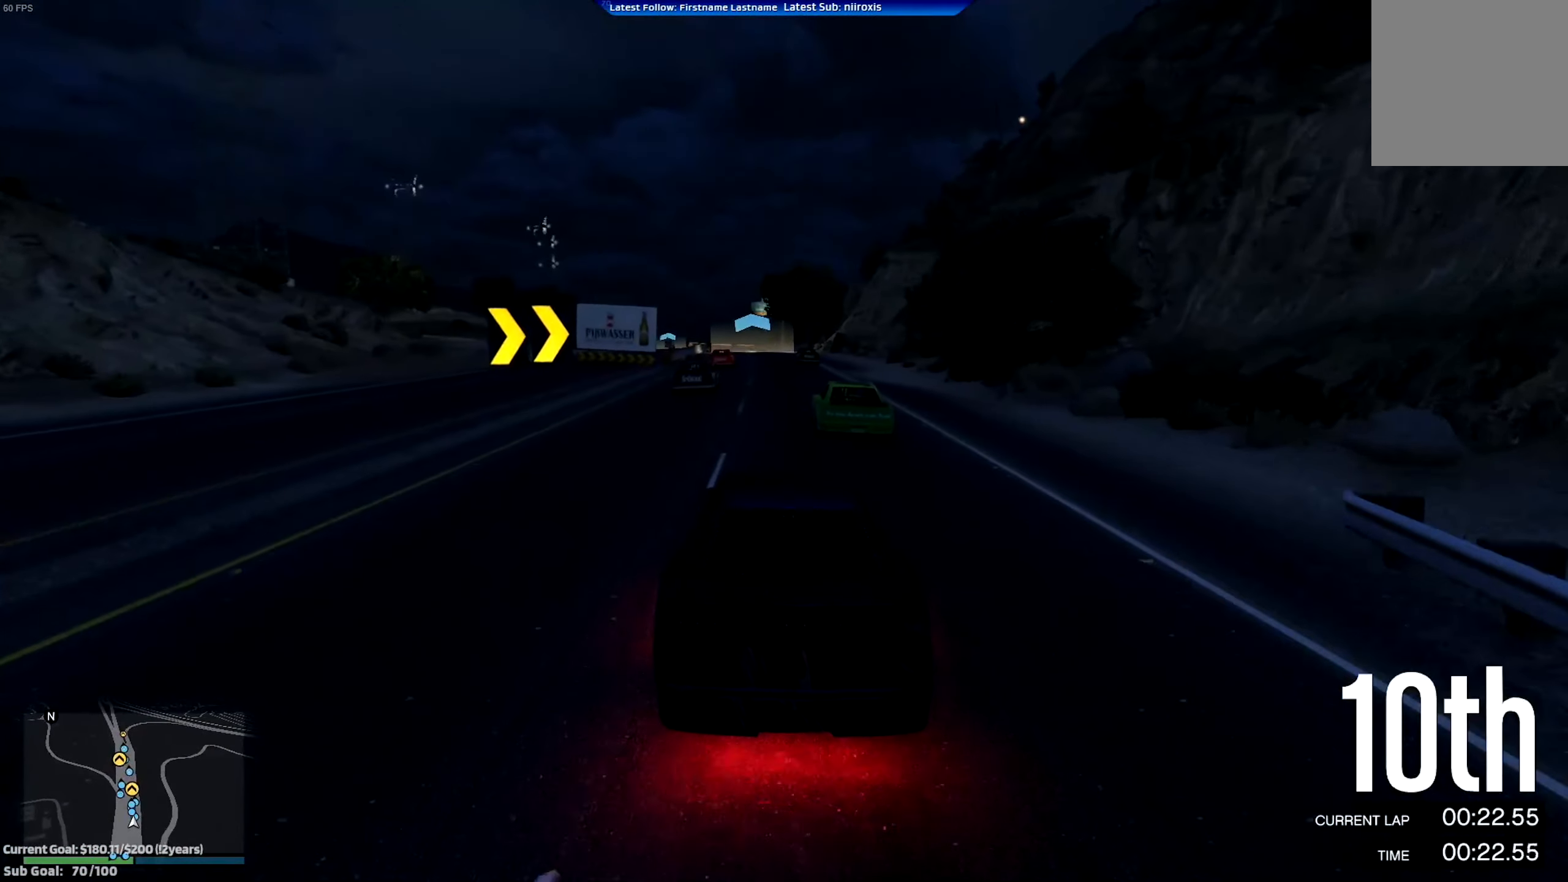
{"buttons": ["R2"], "left_stick": "center", "events": []}
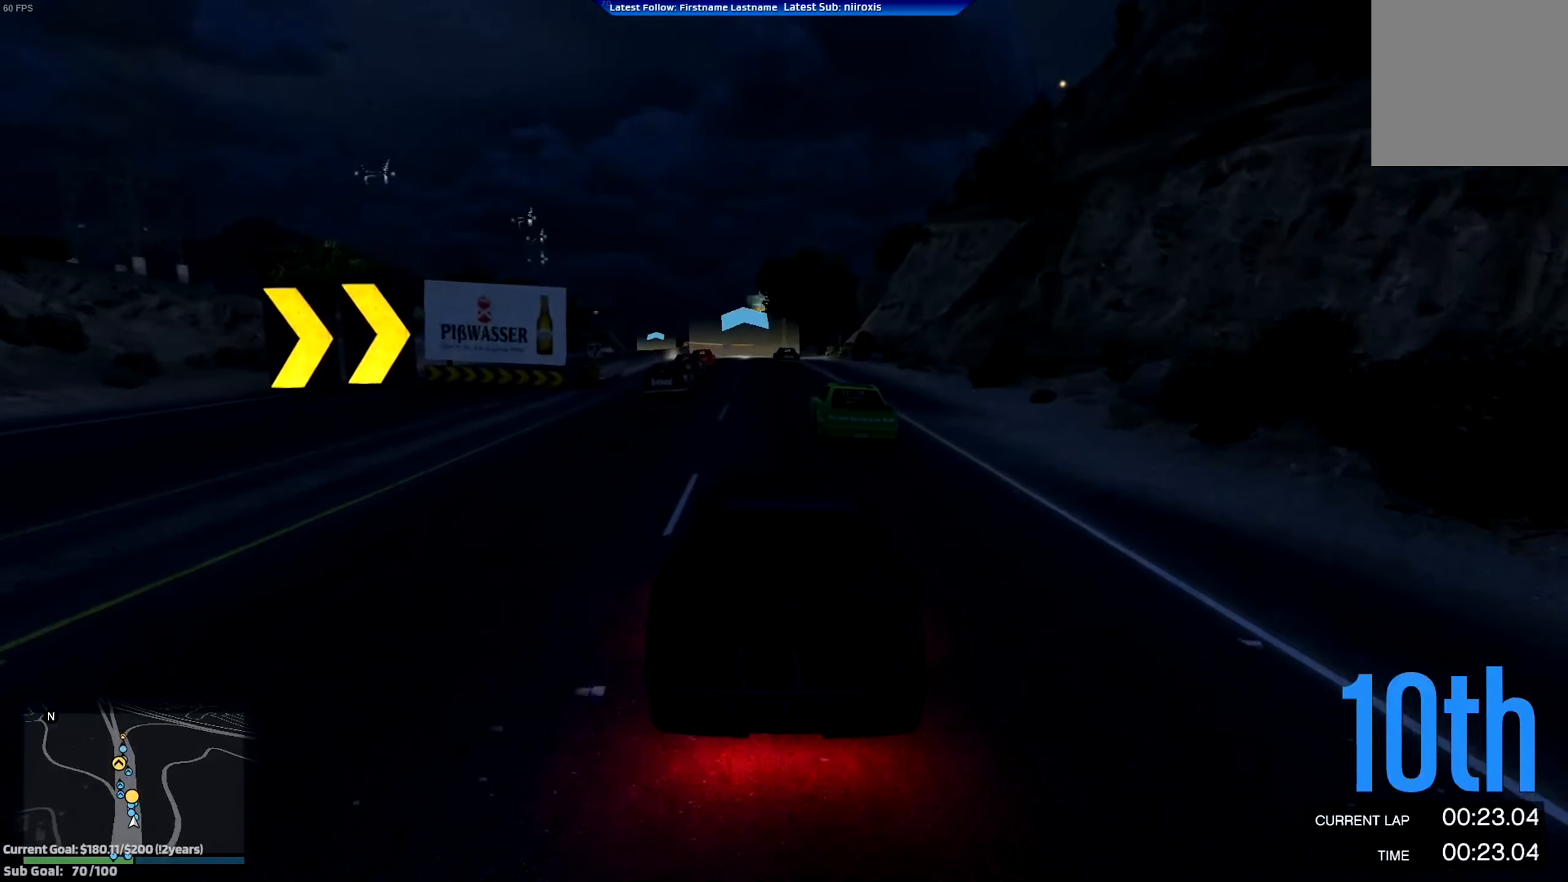
{"buttons": ["R2"], "left_stick": "center", "events": [[317, "left_stick", "left"], [451, "left_stick", "center"]]}
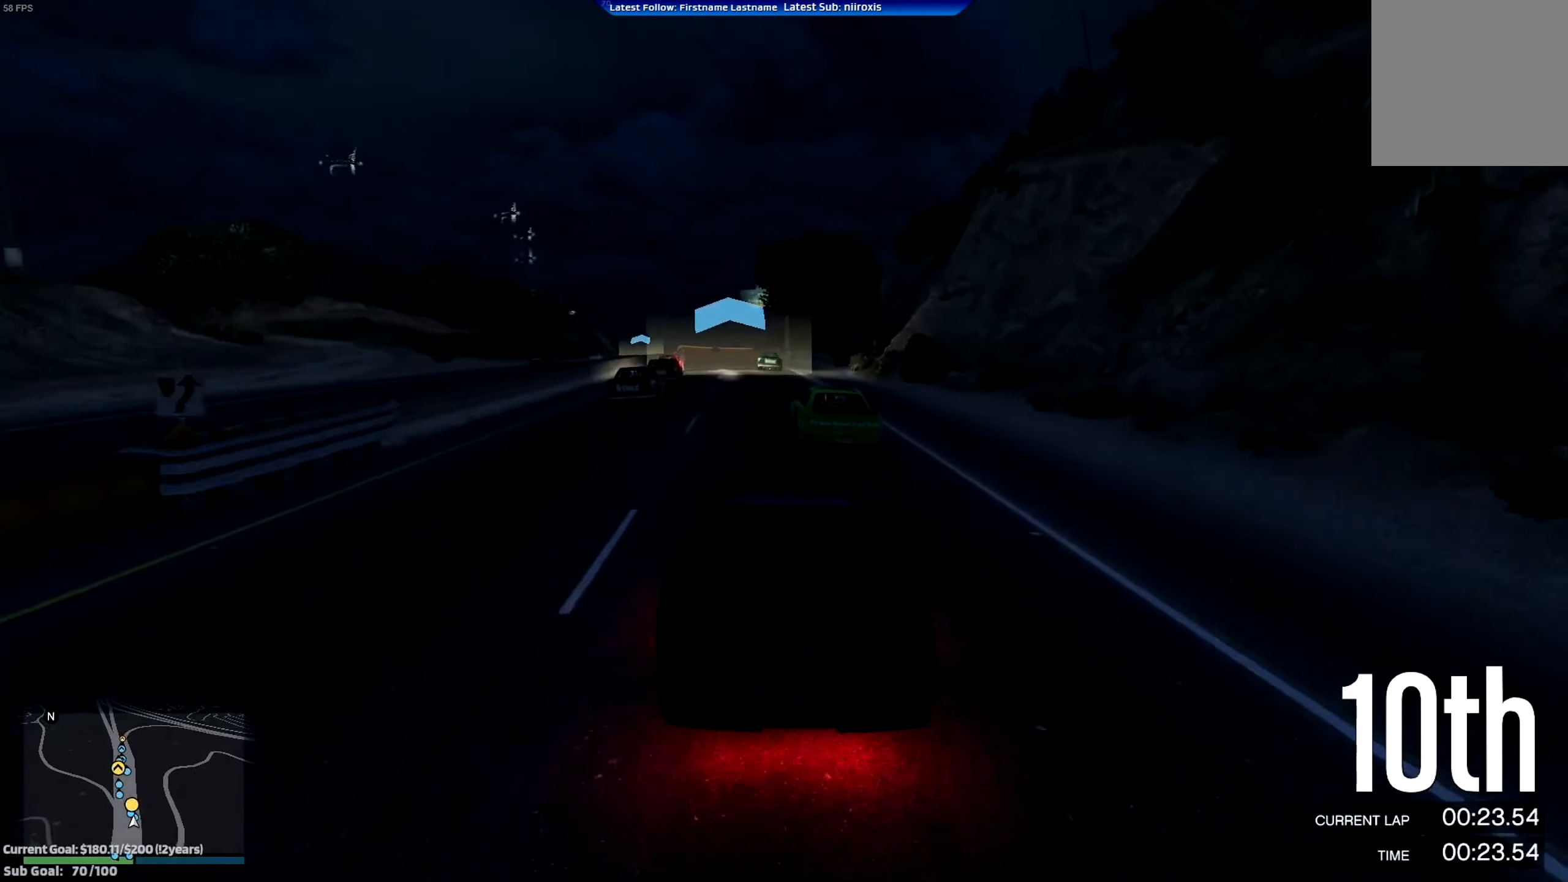
{"buttons": ["R2"], "left_stick": "center", "events": [[284, "left_stick", "left"], [350, "left_stick", "center"]]}
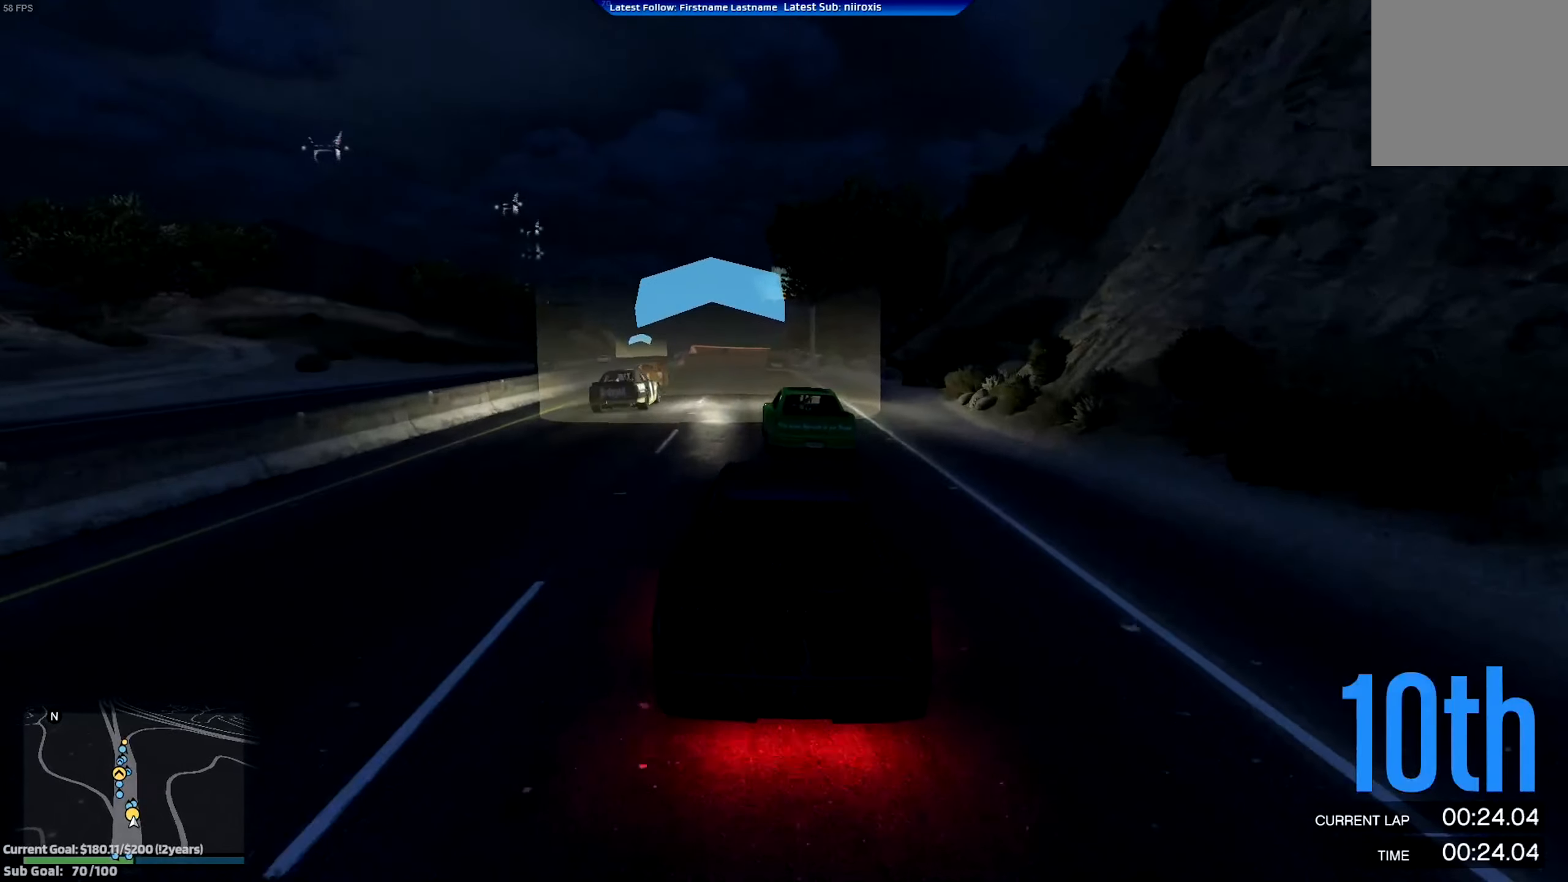
{"buttons": ["R2"], "left_stick": "center", "events": [[50, "left_stick", "left"], [183, "left_stick", "center"], [367, "left_stick", "right"], [450, "left_stick", "left"], [500, "left_stick", "center"]]}
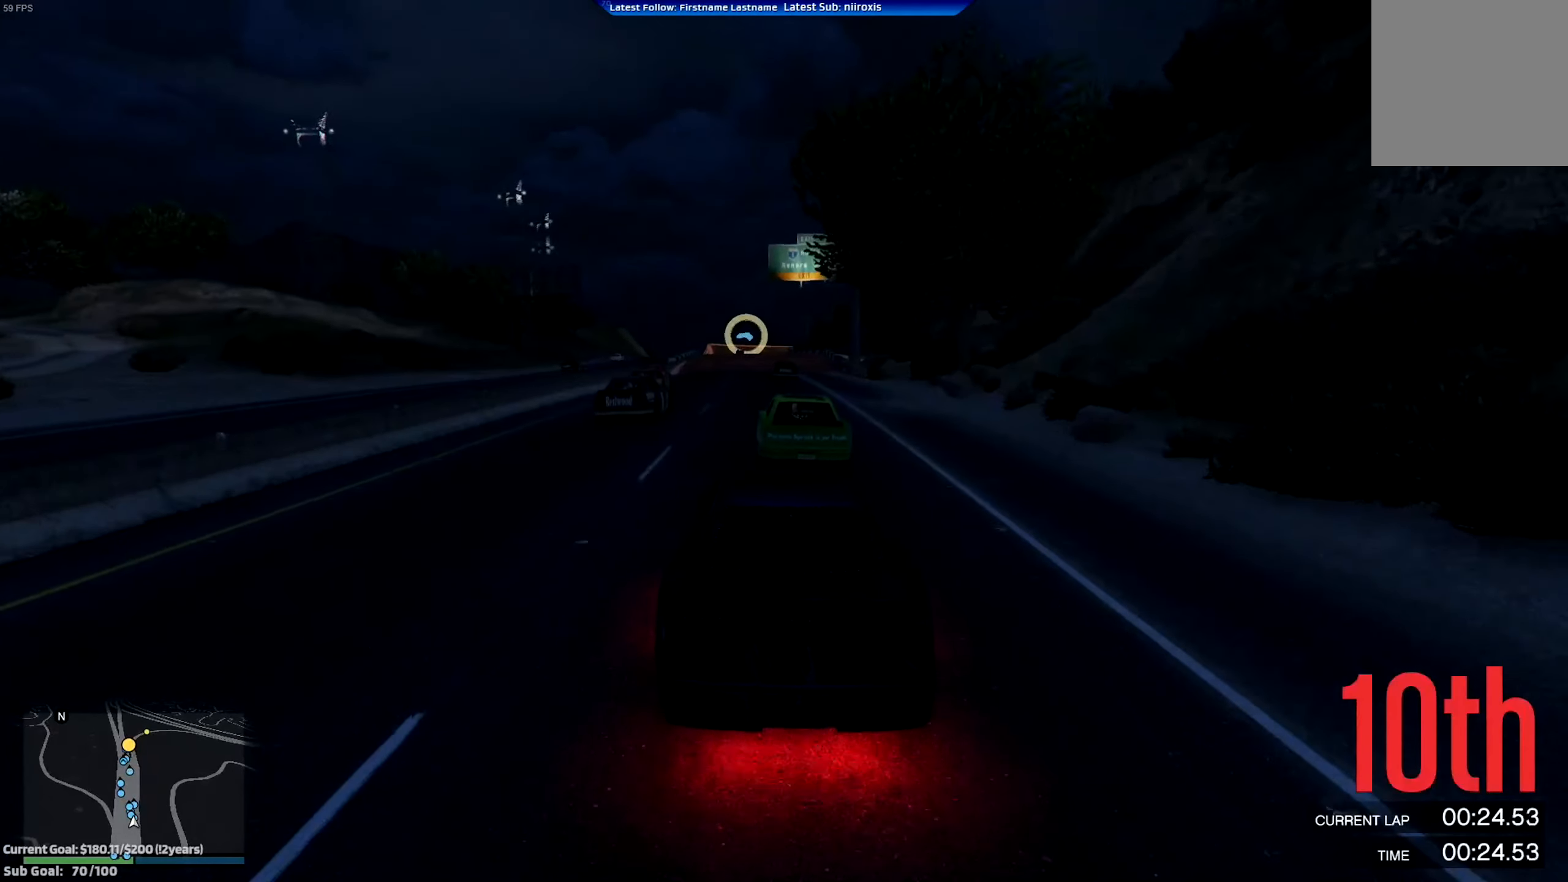
{"buttons": ["R2"], "left_stick": "center", "events": [[217, "left_stick", "left"], [317, "left_stick", "center"]]}
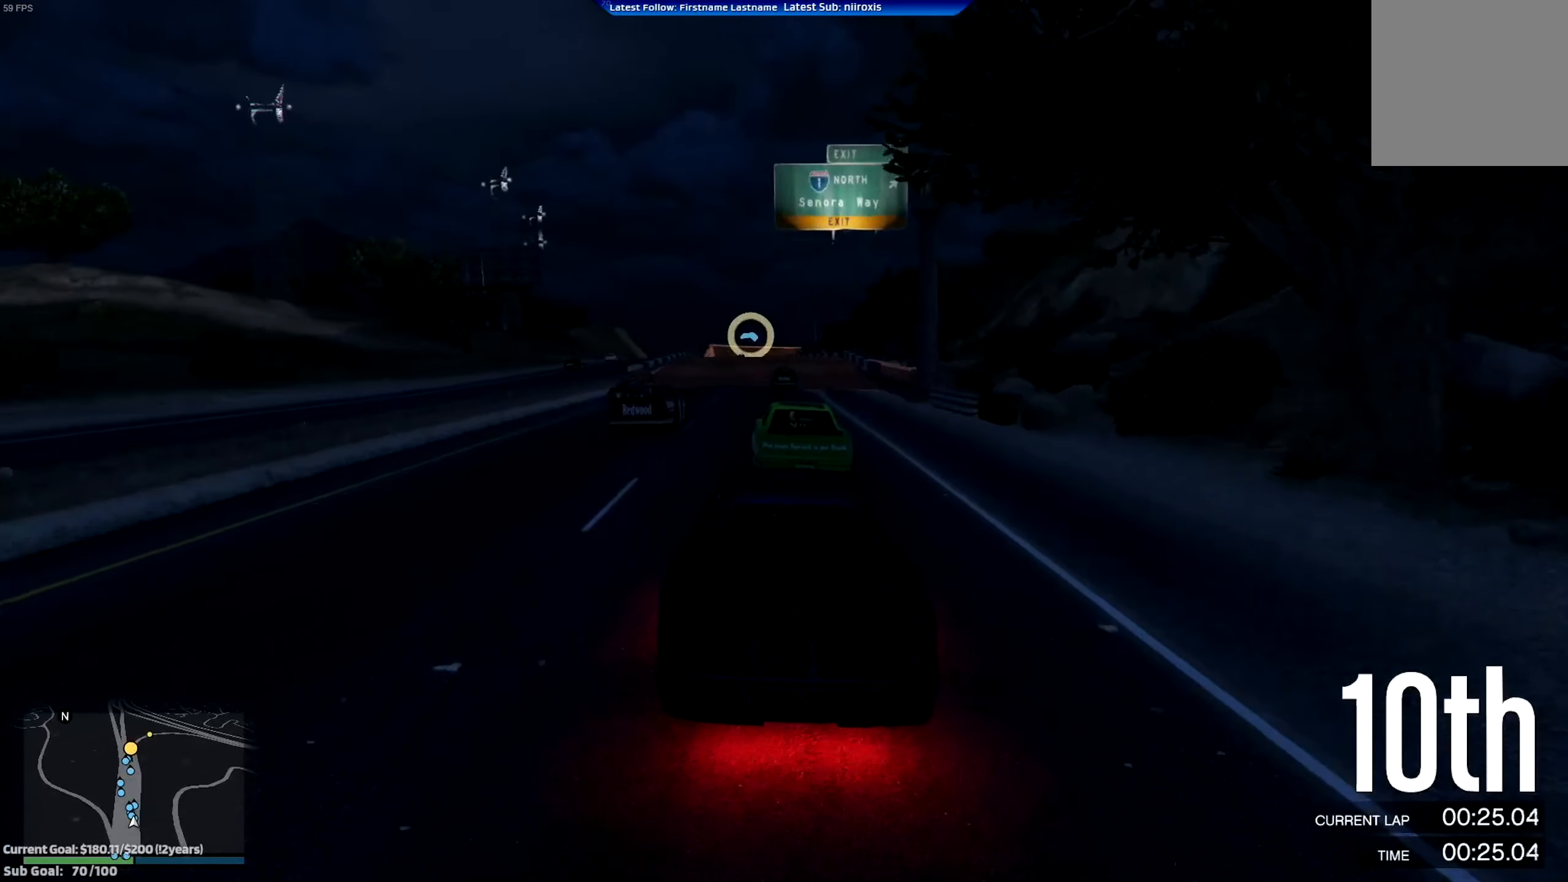
{"buttons": ["A", "R2"], "left_stick": "center", "events": [[483, "A", "down"]]}
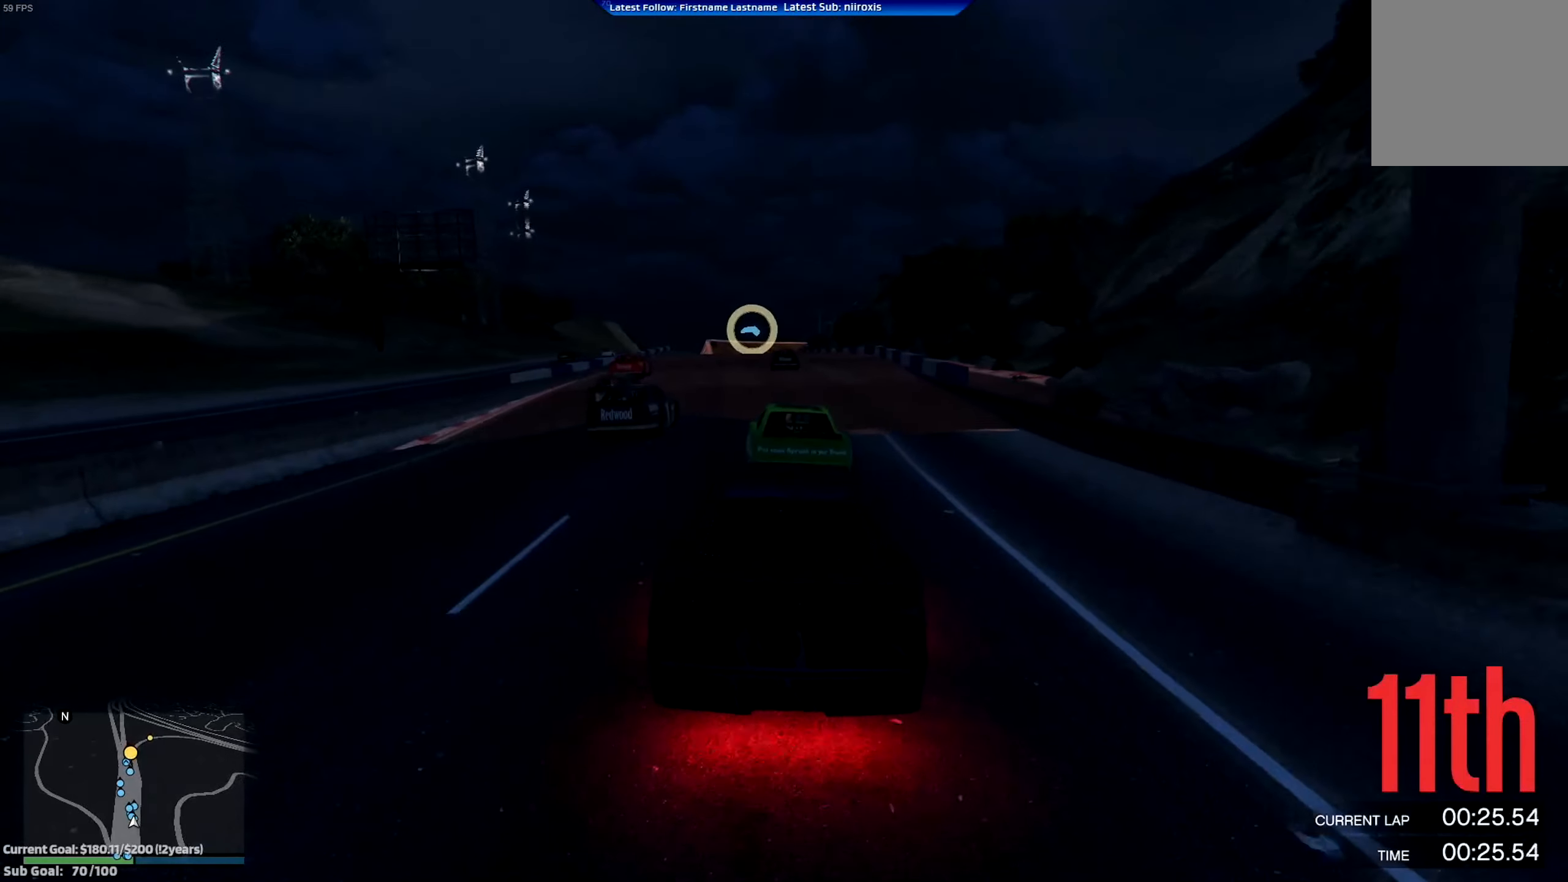
{"buttons": ["A", "R2"], "left_stick": "center", "events": [[384, "left_stick", "left"], [451, "left_stick", "center"]]}
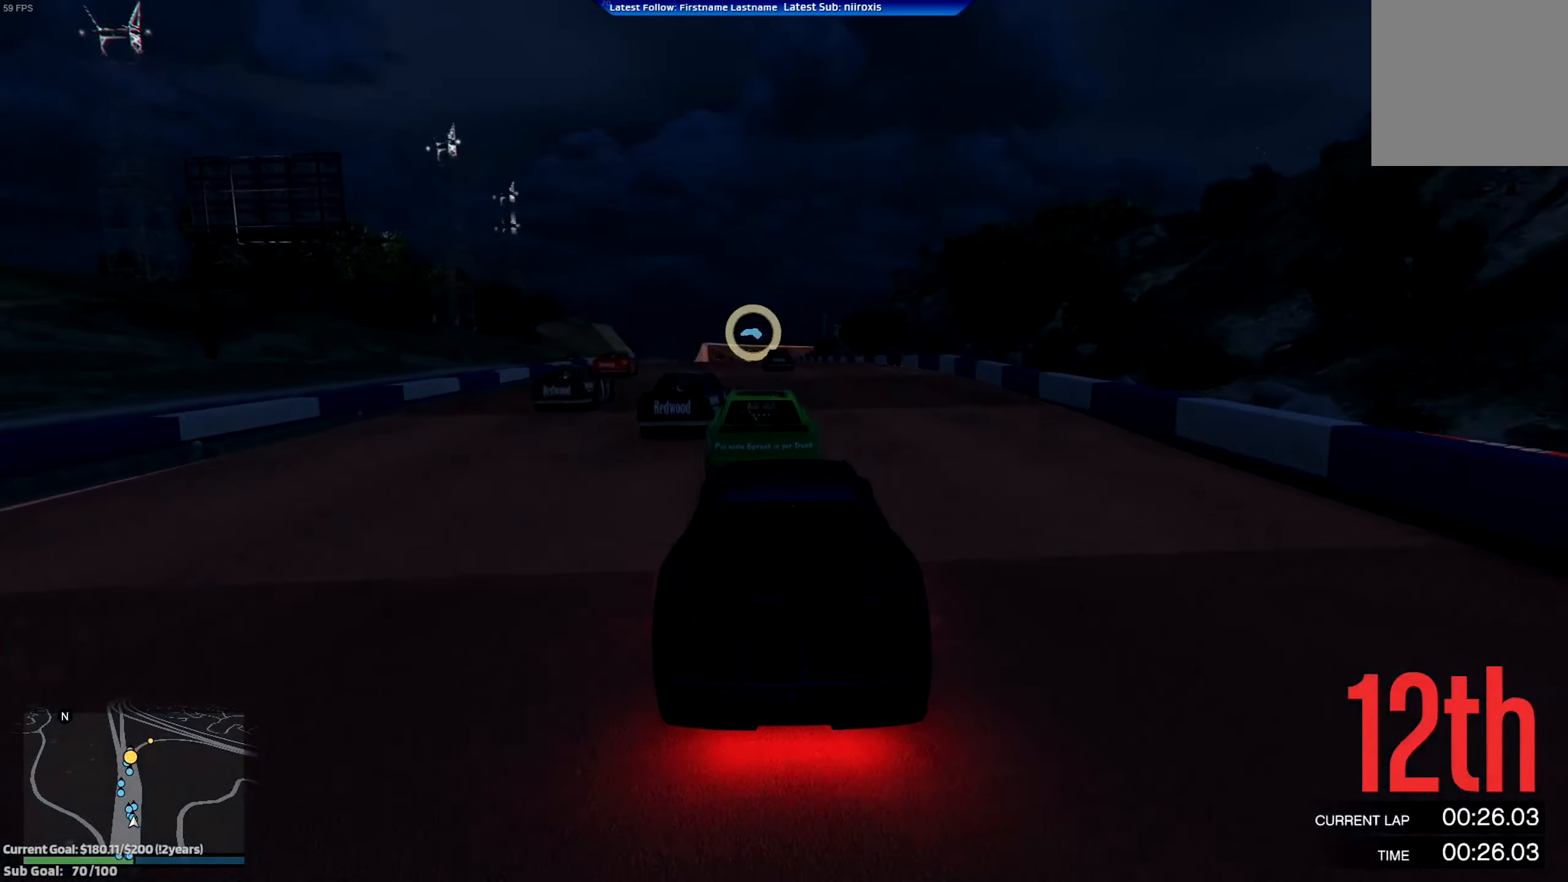
{"buttons": ["A", "R2"], "left_stick": "center", "events": [[116, "left_stick", "left"], [233, "left_stick", "center"]]}
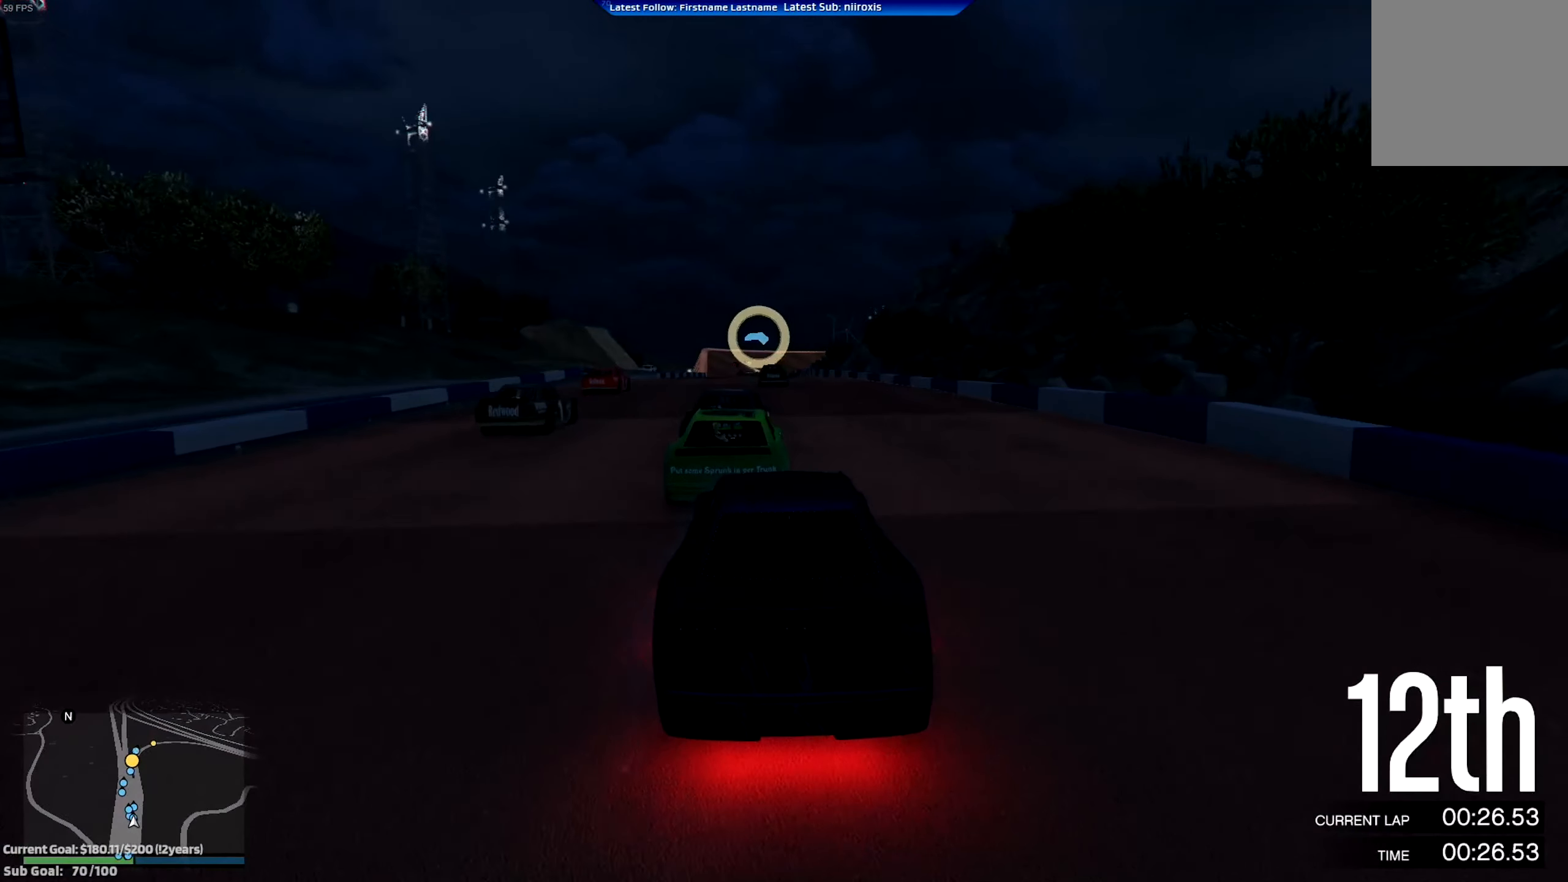
{"buttons": ["R2"], "left_stick": "center", "events": [[50, "left_stick", "left"], [84, "A", "up"], [117, "left_stick", "center"]]}
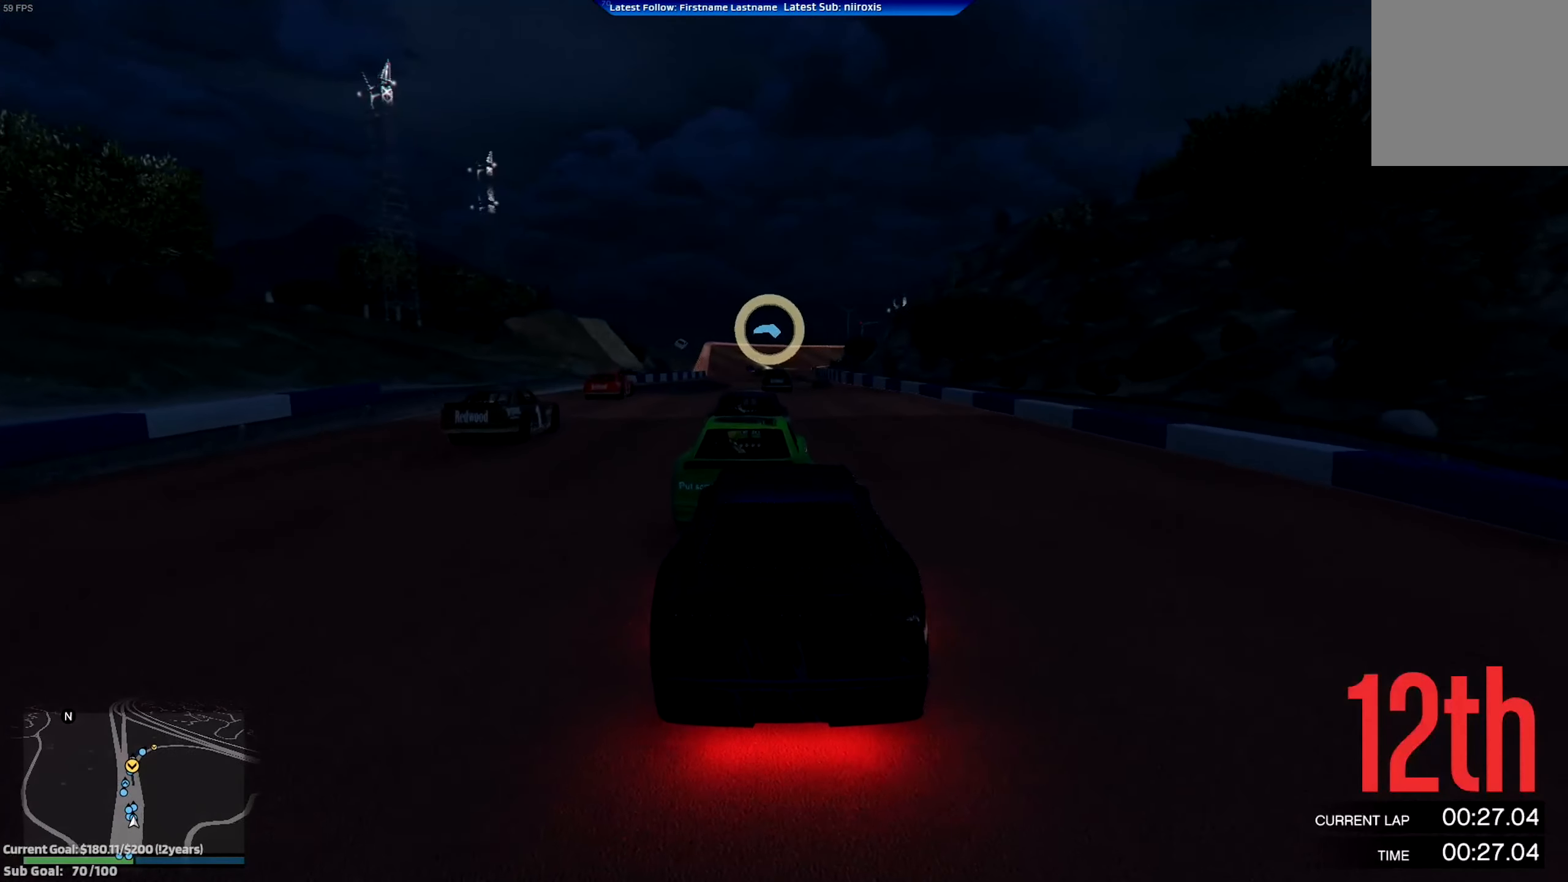
{"buttons": ["R2"], "left_stick": "left", "events": [[500, "left_stick", "left"]]}
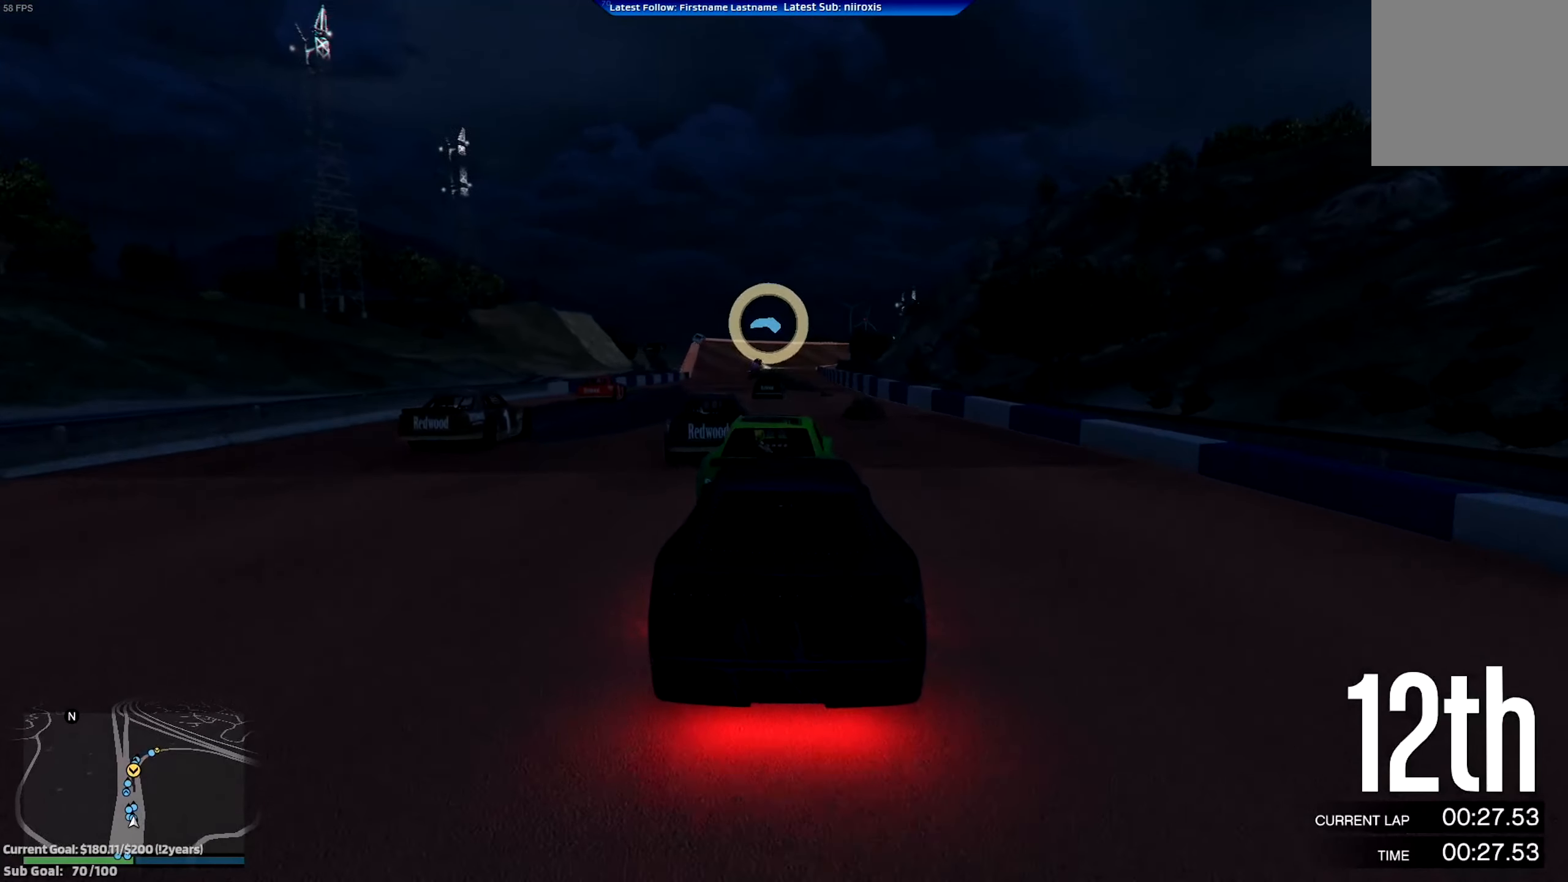
{"buttons": ["R2"], "left_stick": "center", "events": [[50, "left_stick", "center"], [250, "left_stick", "down-right"], [417, "left_stick", "center"]]}
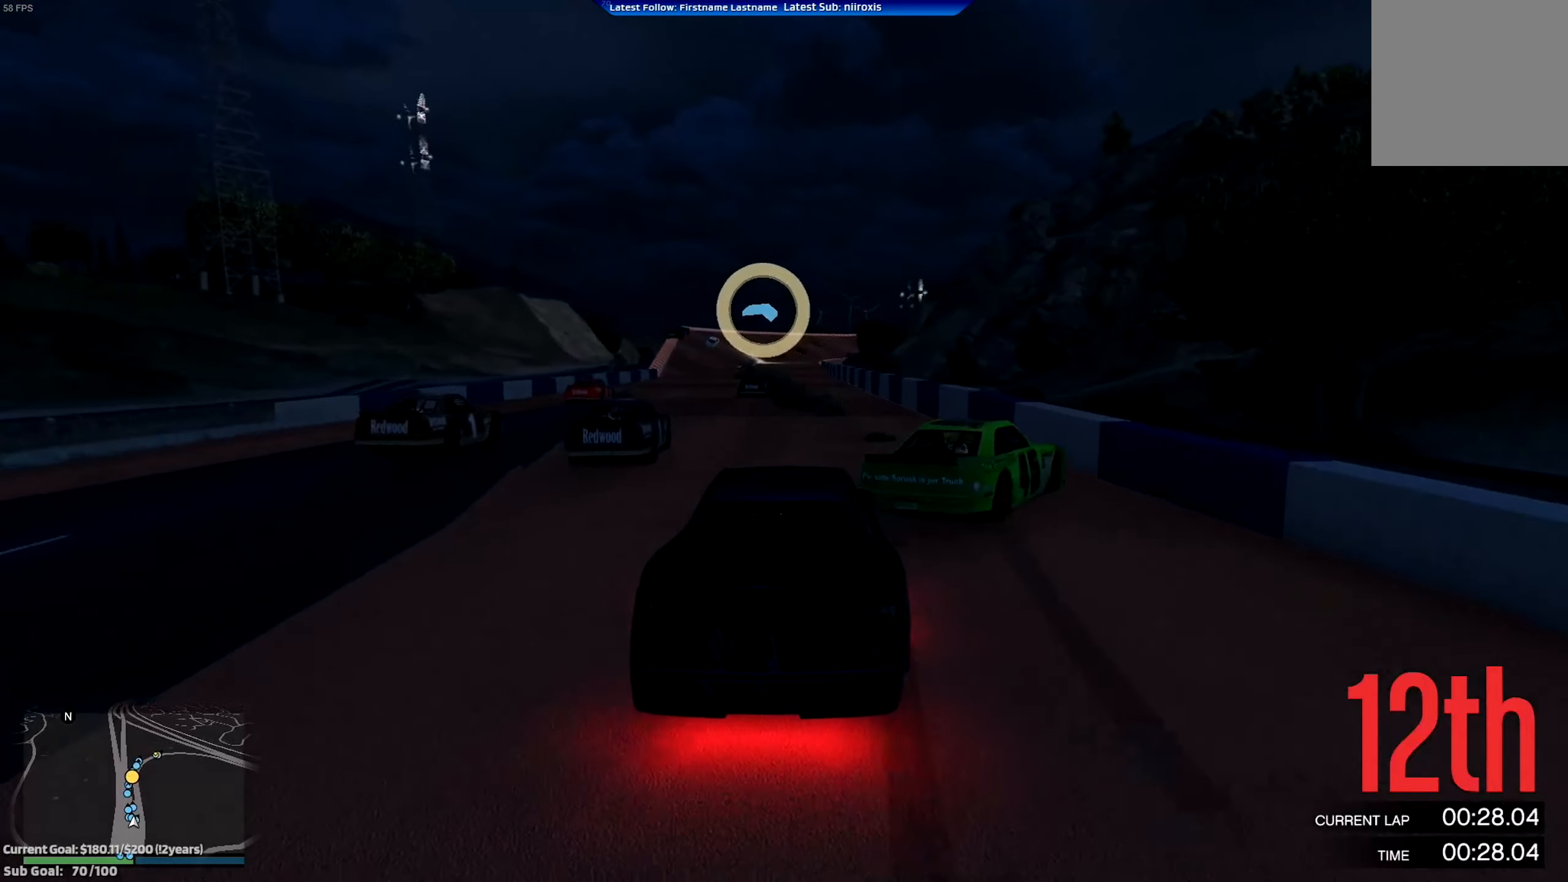
{"buttons": ["R2"], "left_stick": "center", "events": [[116, "left_stick", "left"], [283, "left_stick", "center"]]}
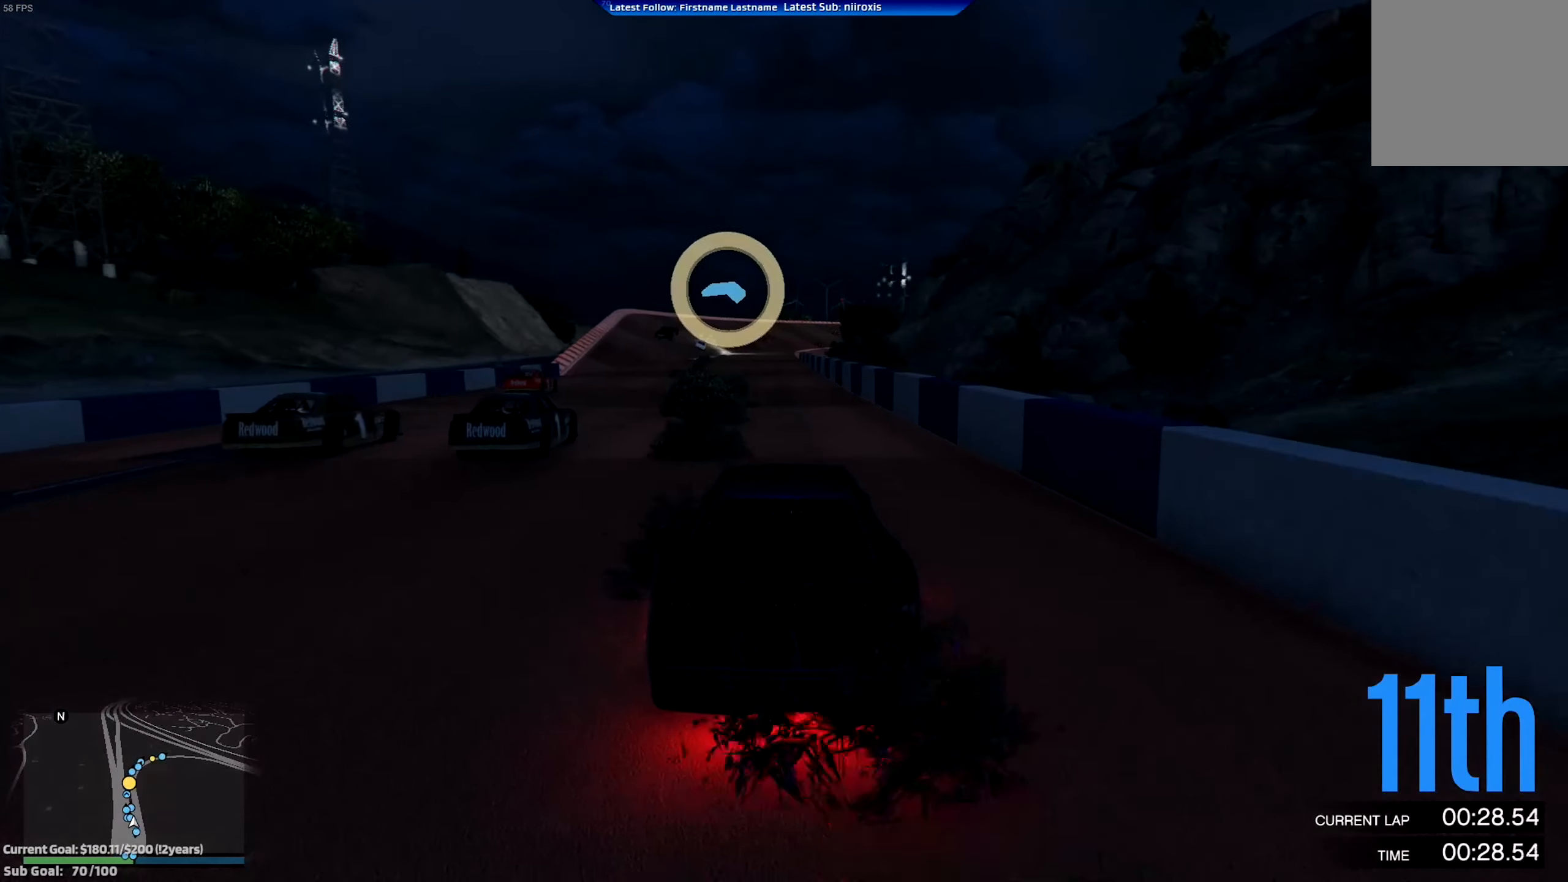
{"buttons": ["R2"], "left_stick": "center", "events": []}
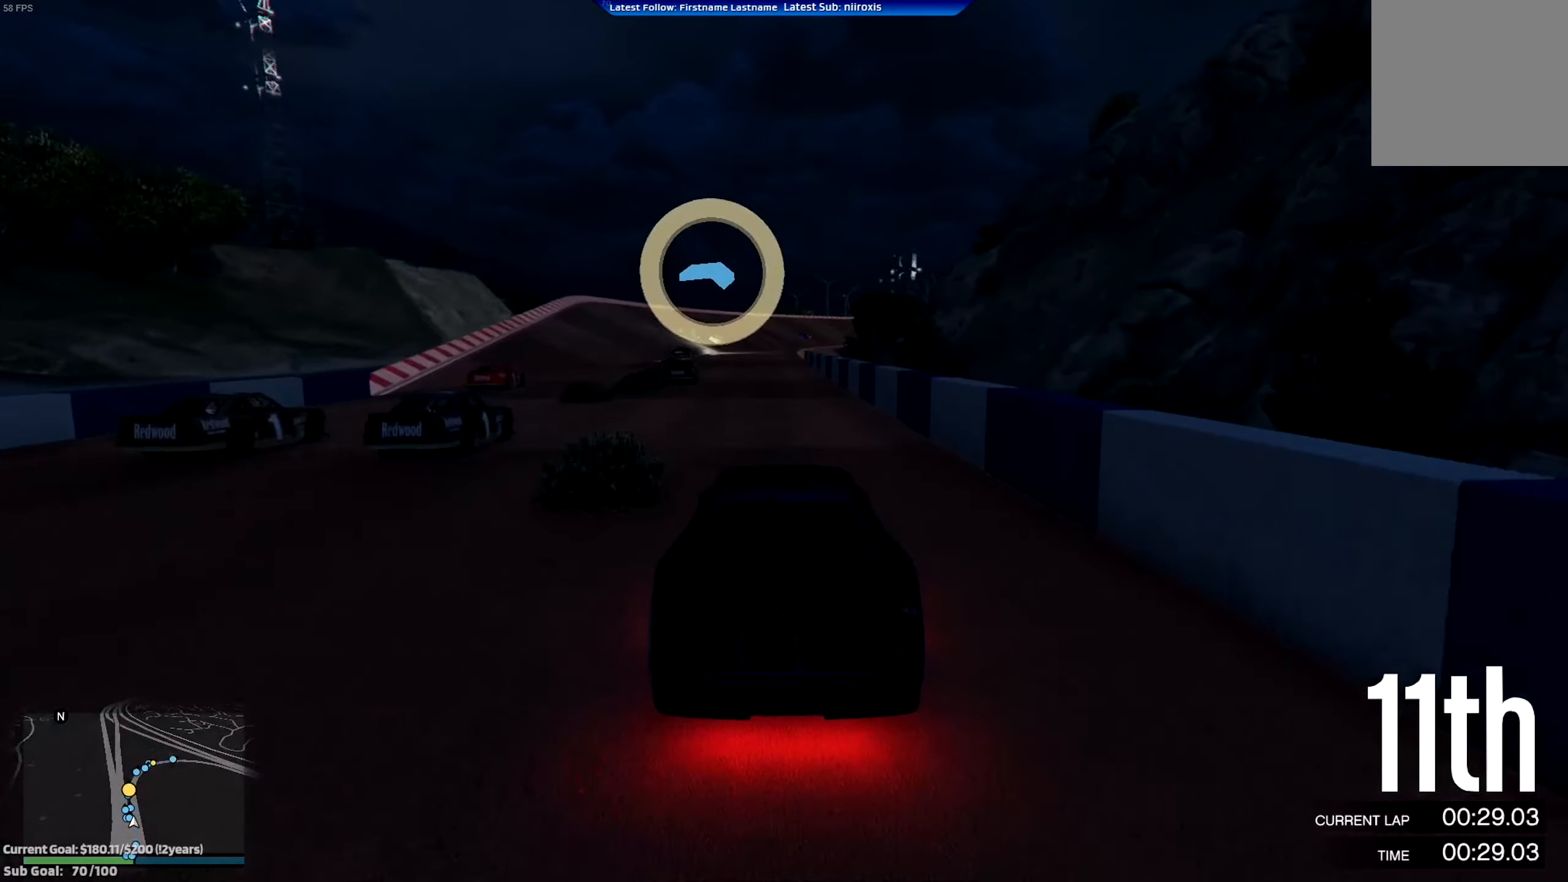
{"buttons": ["R2"], "left_stick": "center", "events": [[67, "left_stick", "left"], [167, "left_stick", "center"]]}
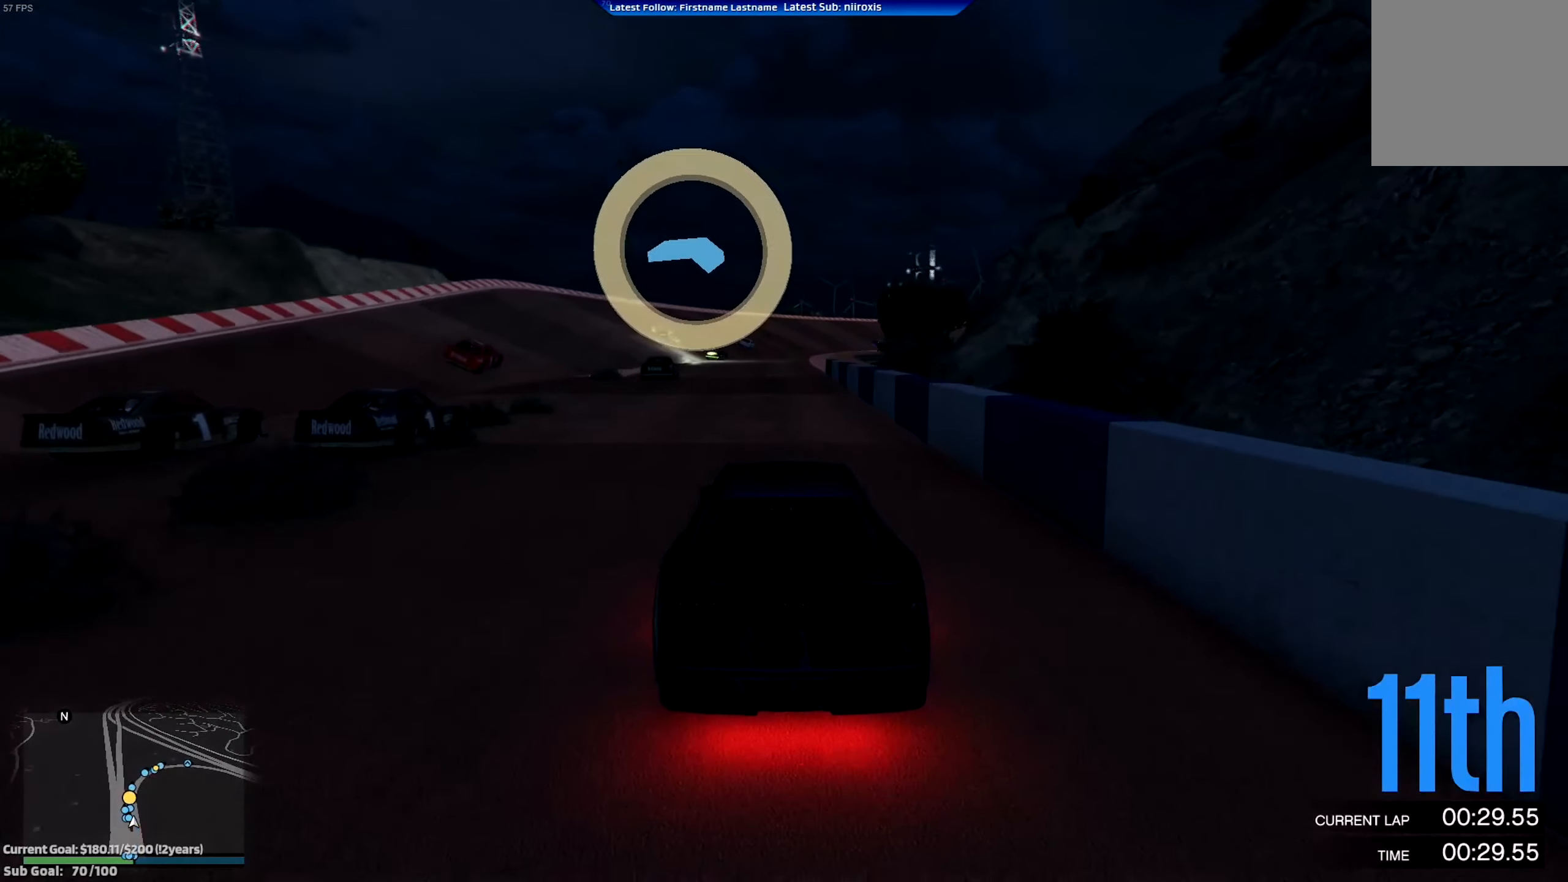
{"buttons": ["R2"], "left_stick": "center", "events": []}
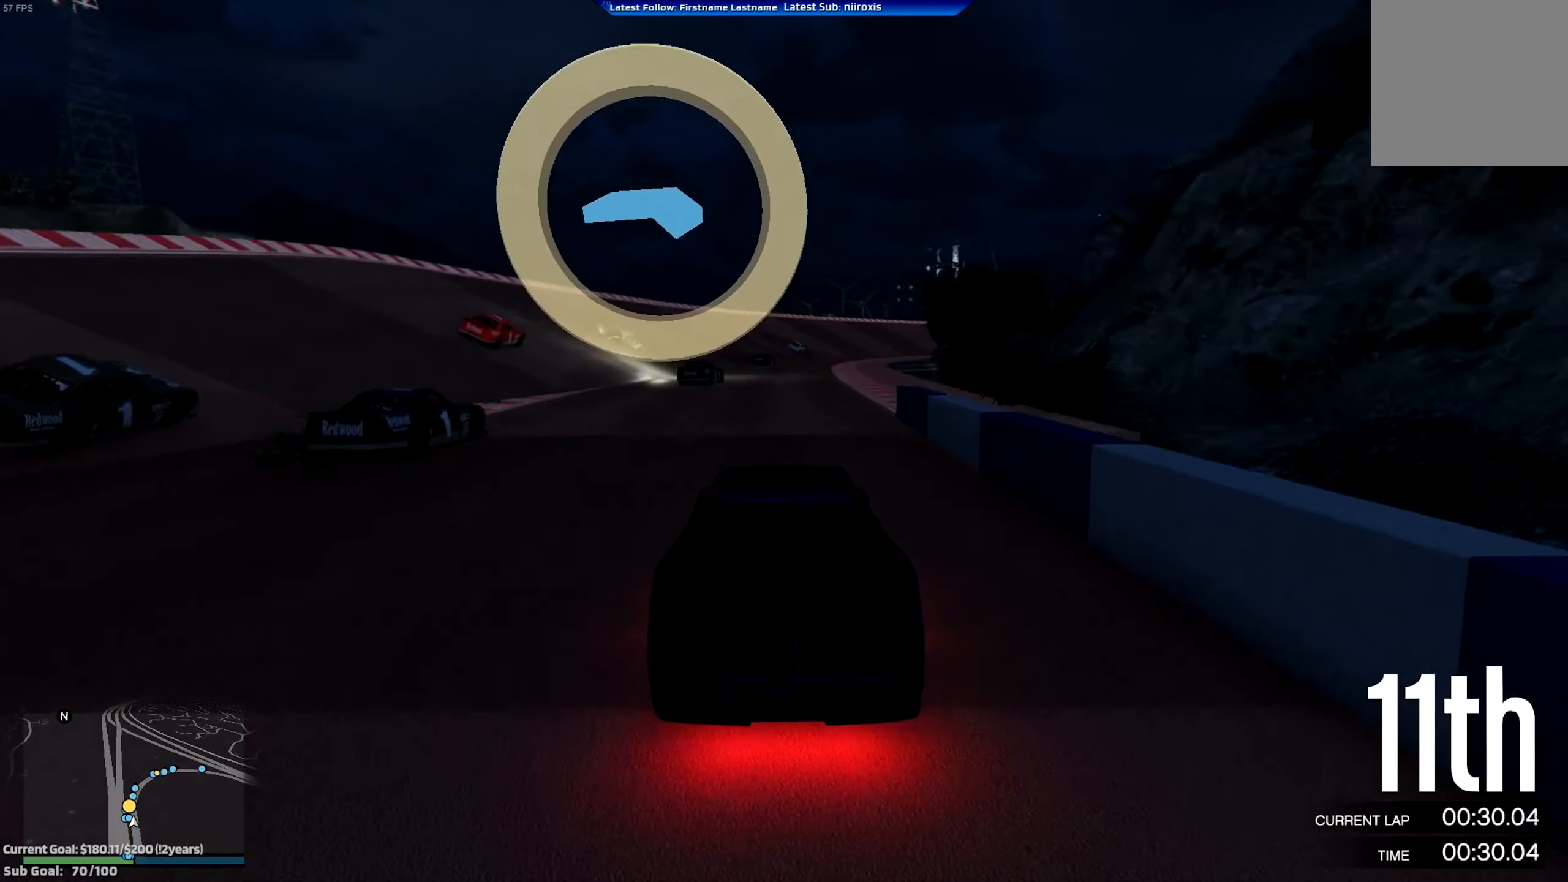
{"buttons": ["R2"], "left_stick": "center", "events": [[133, "left_stick", "down-right"], [267, "left_stick", "center"]]}
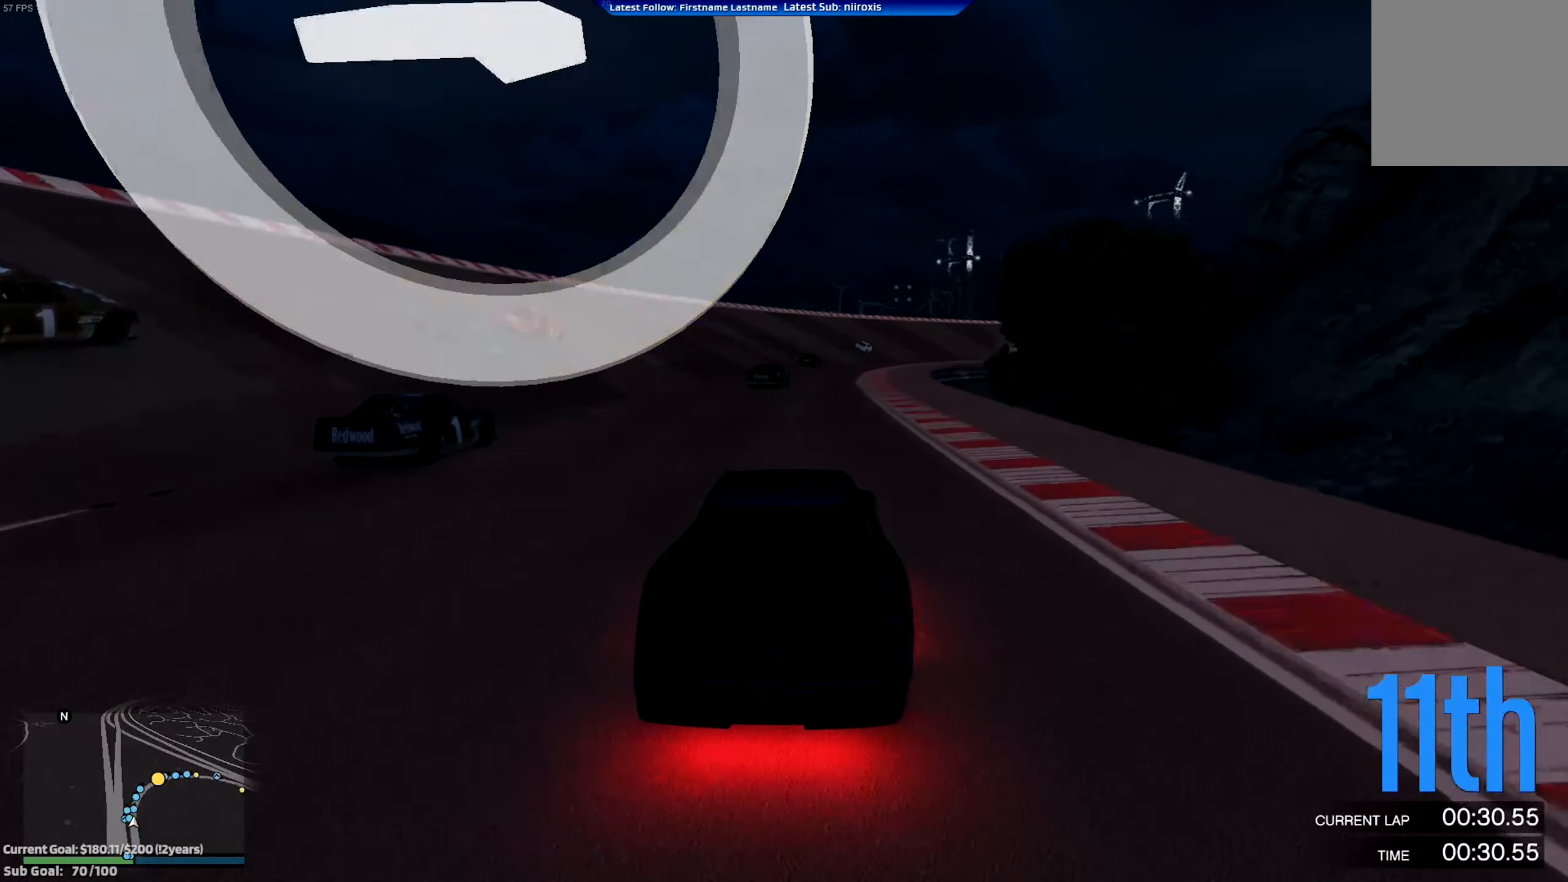
{"buttons": ["R2"], "left_stick": "right", "events": [[67, "left_stick", "right"], [234, "left_stick", "center"], [434, "left_stick", "right"]]}
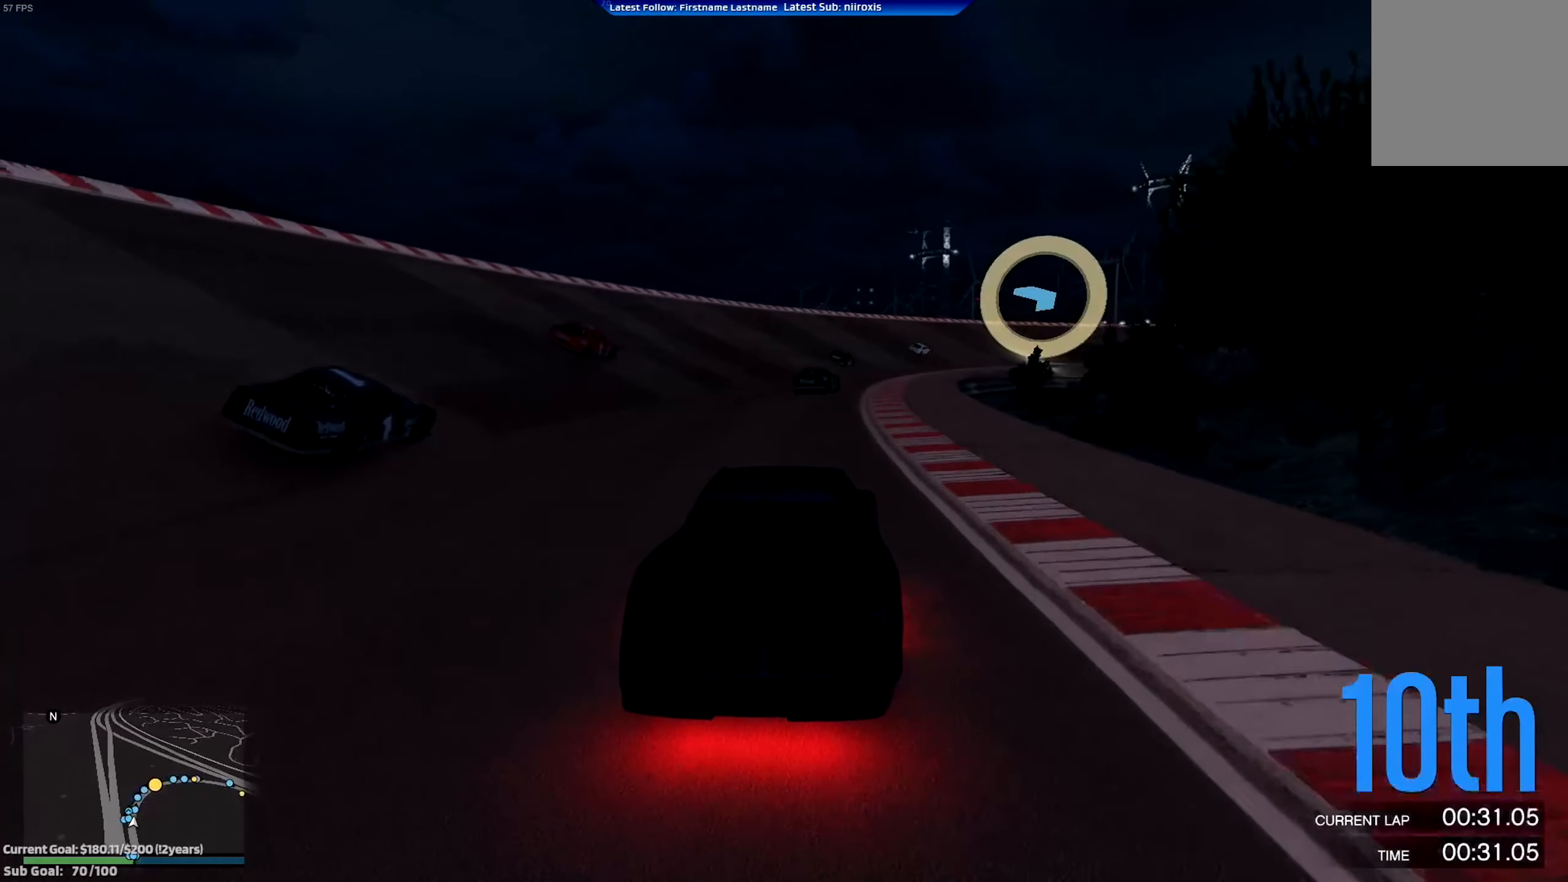
{"buttons": ["R2"], "left_stick": "right", "events": [[100, "left_stick", "center"], [467, "left_stick", "right"]]}
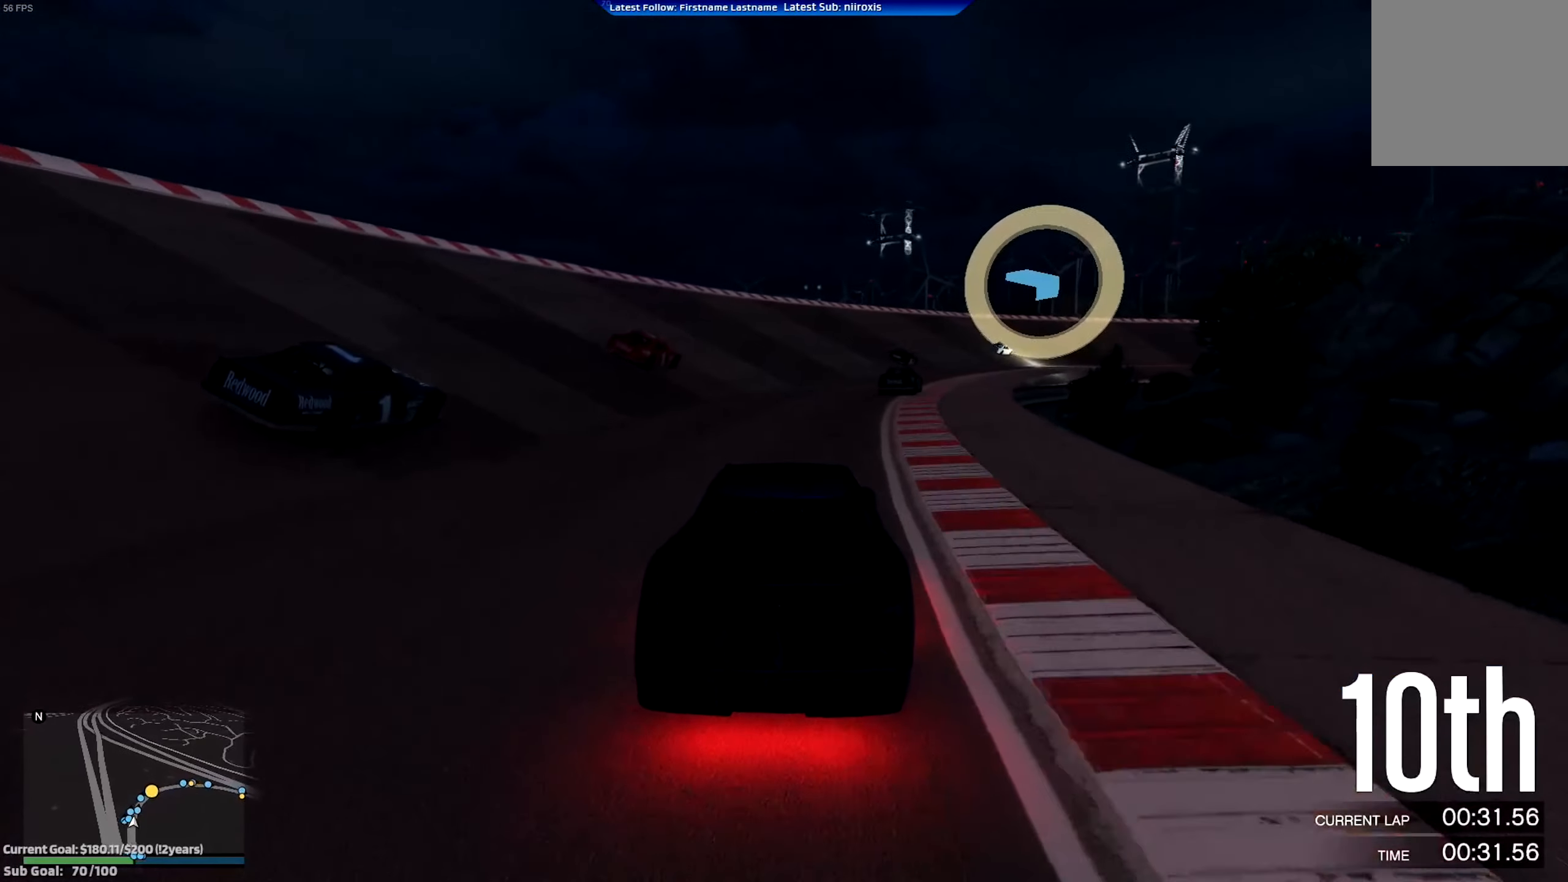
{"buttons": ["R2"], "left_stick": "down-right", "events": [[301, "left_stick", "center"], [468, "left_stick", "down-right"]]}
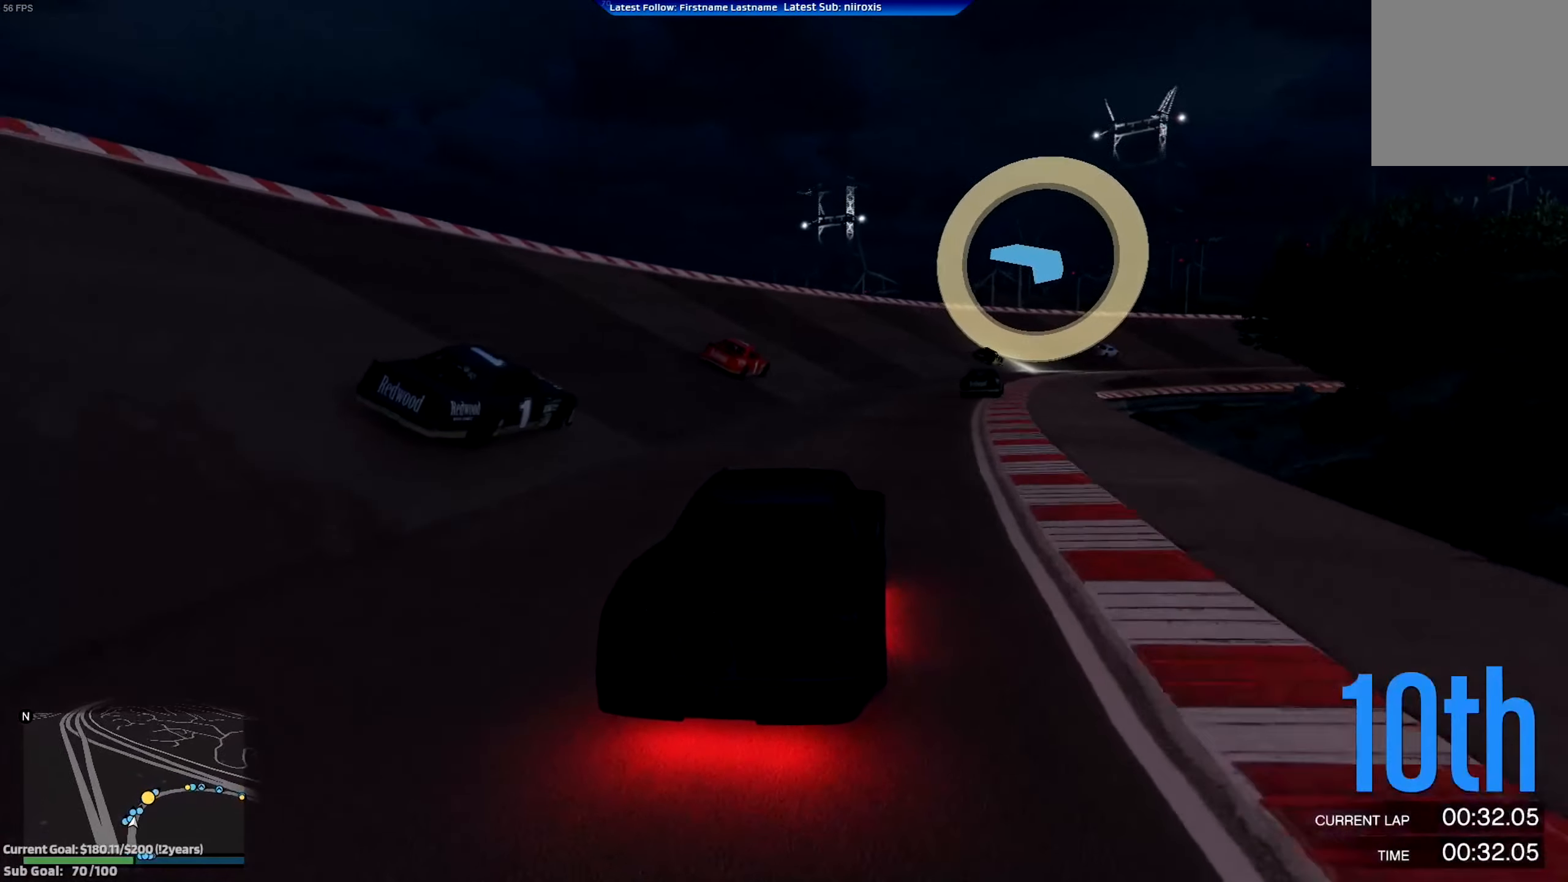
{"buttons": ["R2"], "left_stick": "right", "events": [[133, "left_stick", "center"], [200, "left_stick", "down-right"], [467, "left_stick", "right"]]}
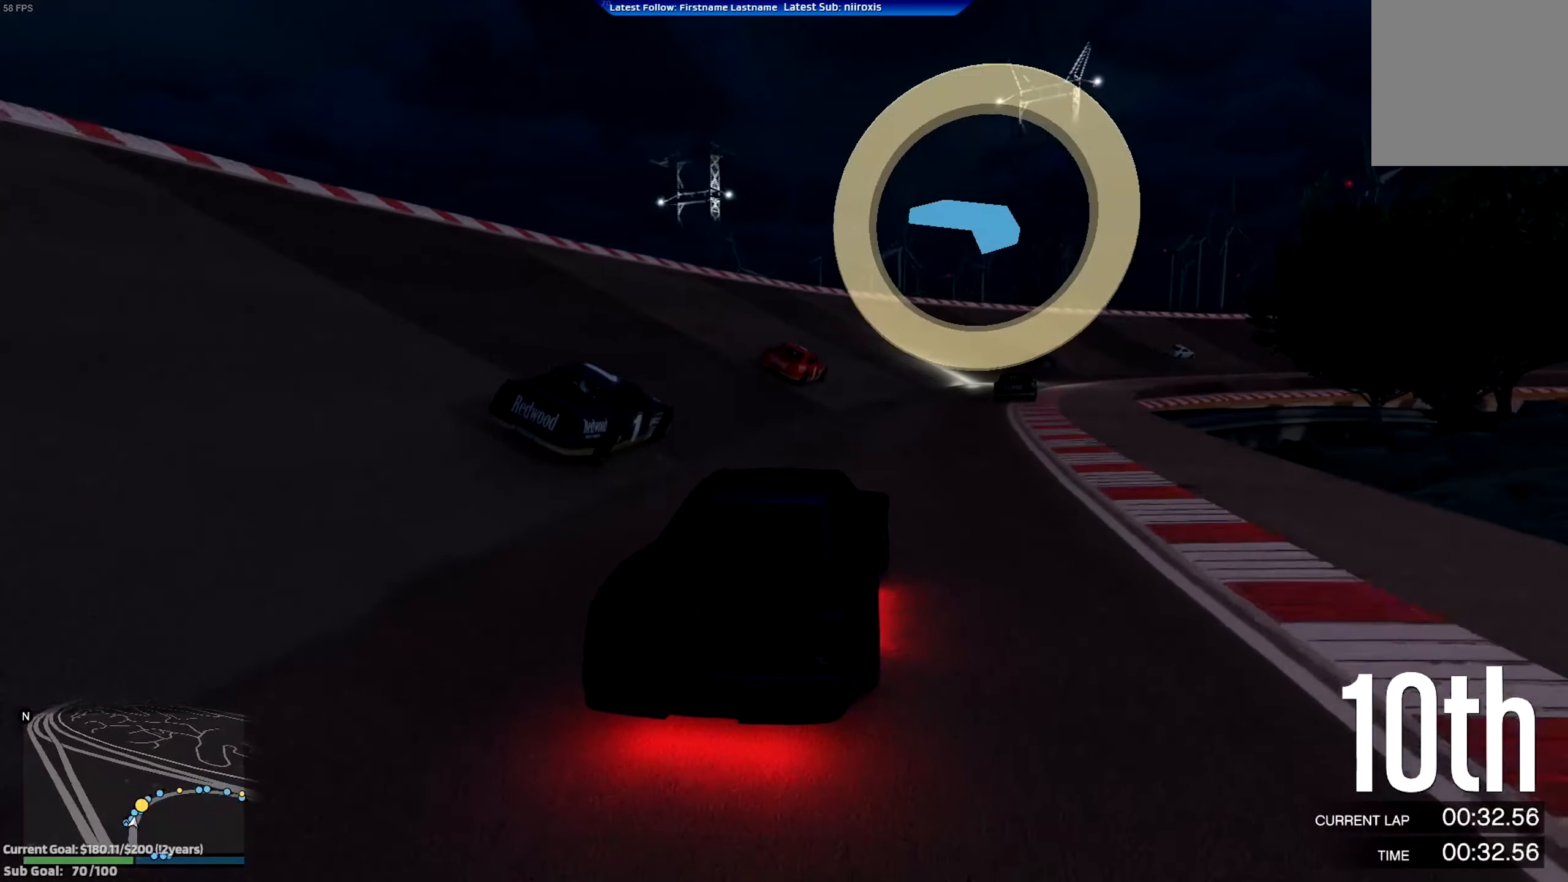
{"buttons": ["R2"], "left_stick": "right", "events": []}
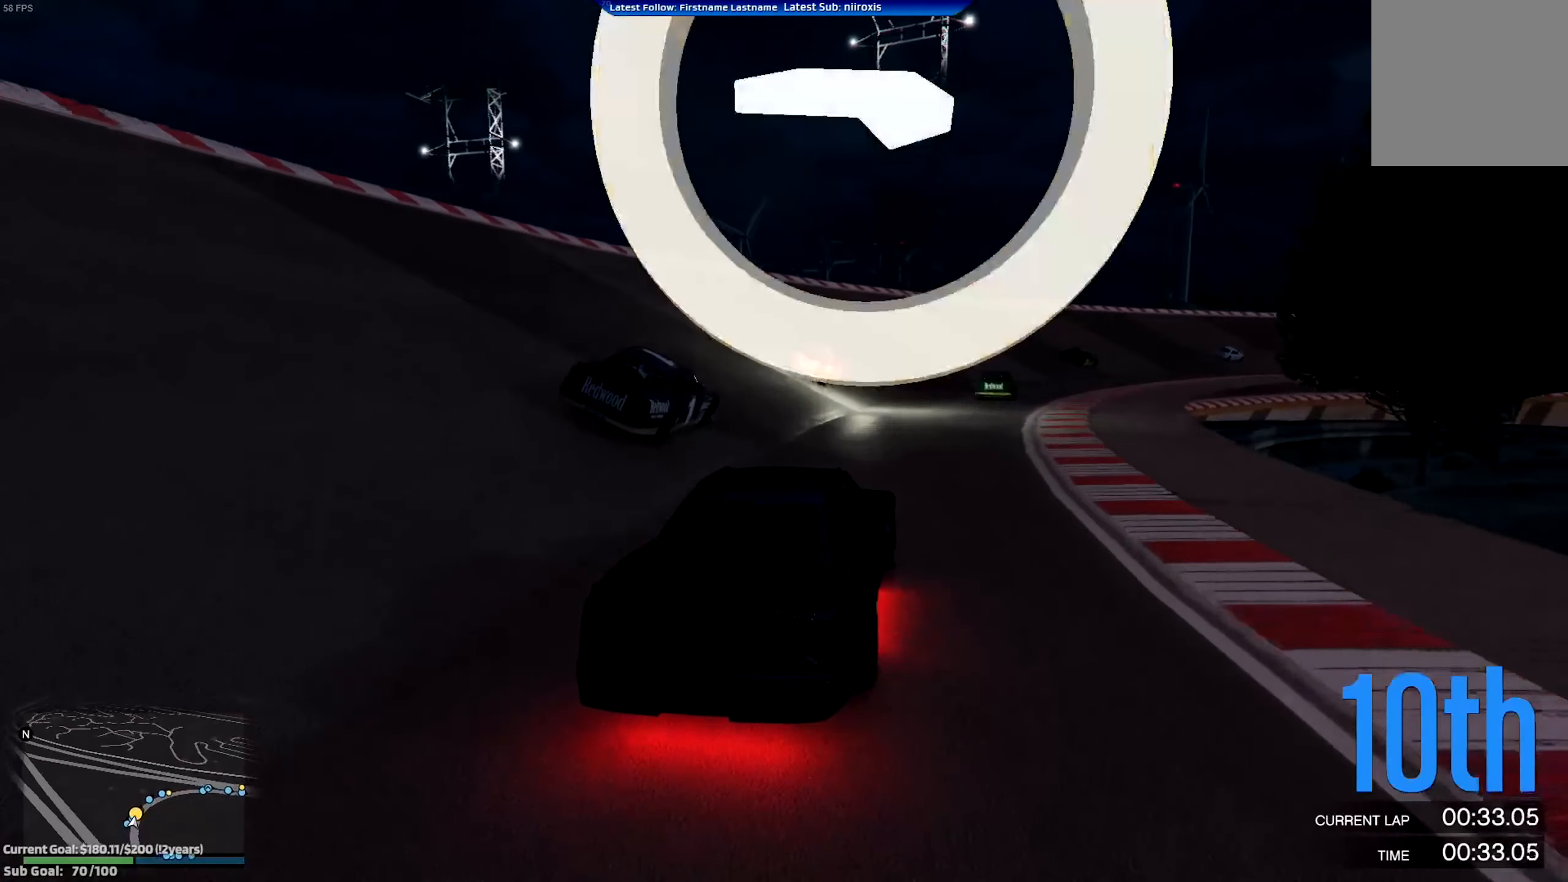
{"buttons": ["R2"], "left_stick": "right", "events": []}
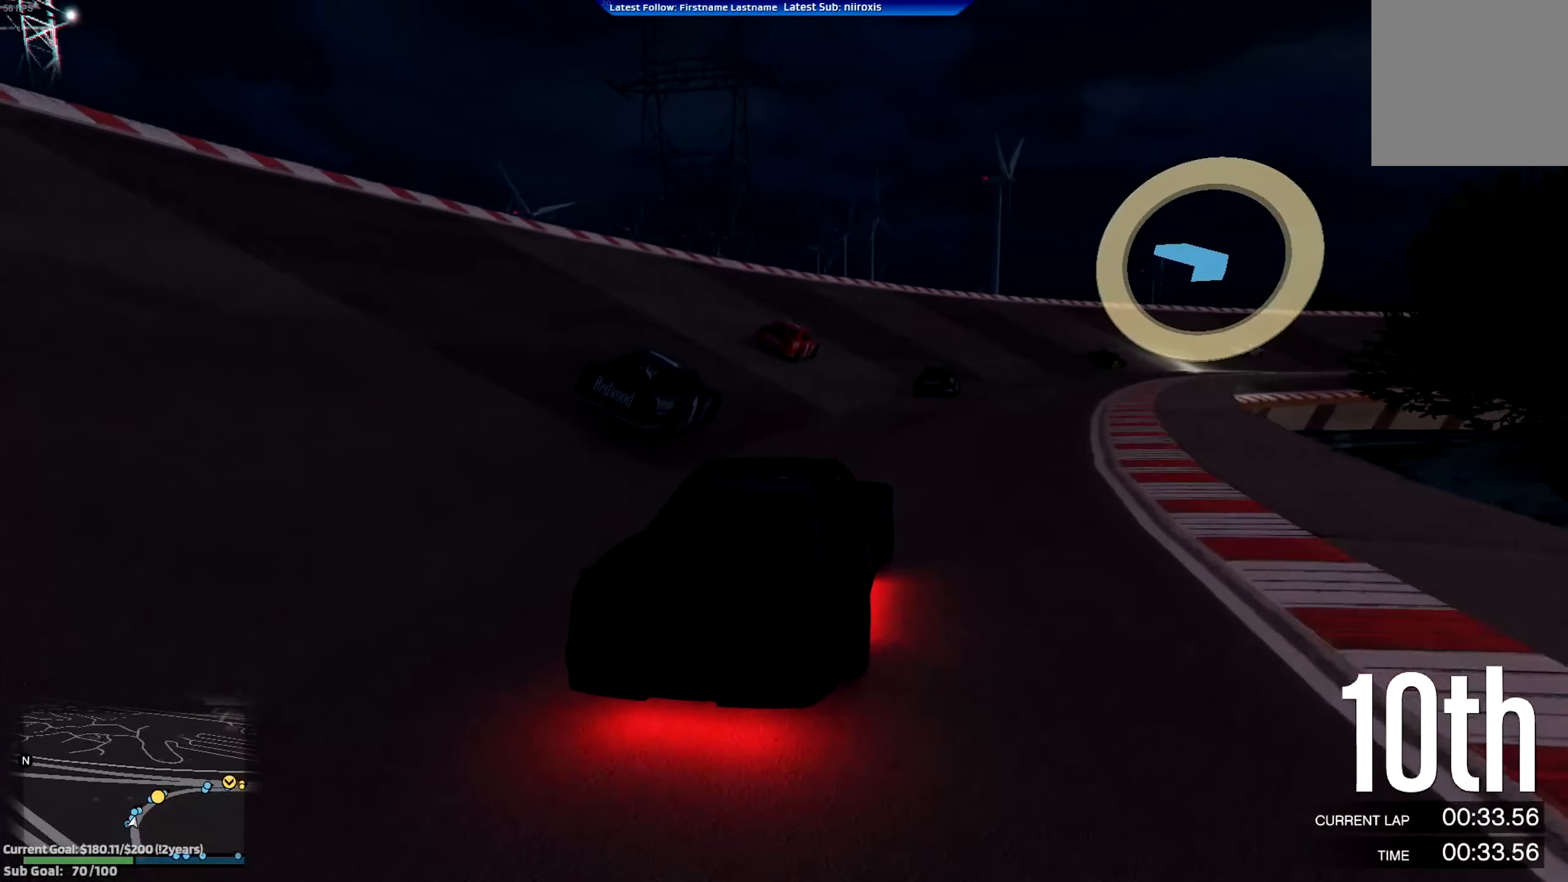
{"buttons": ["R2"], "left_stick": "down-right", "events": [[134, "left_stick", "down-right"]]}
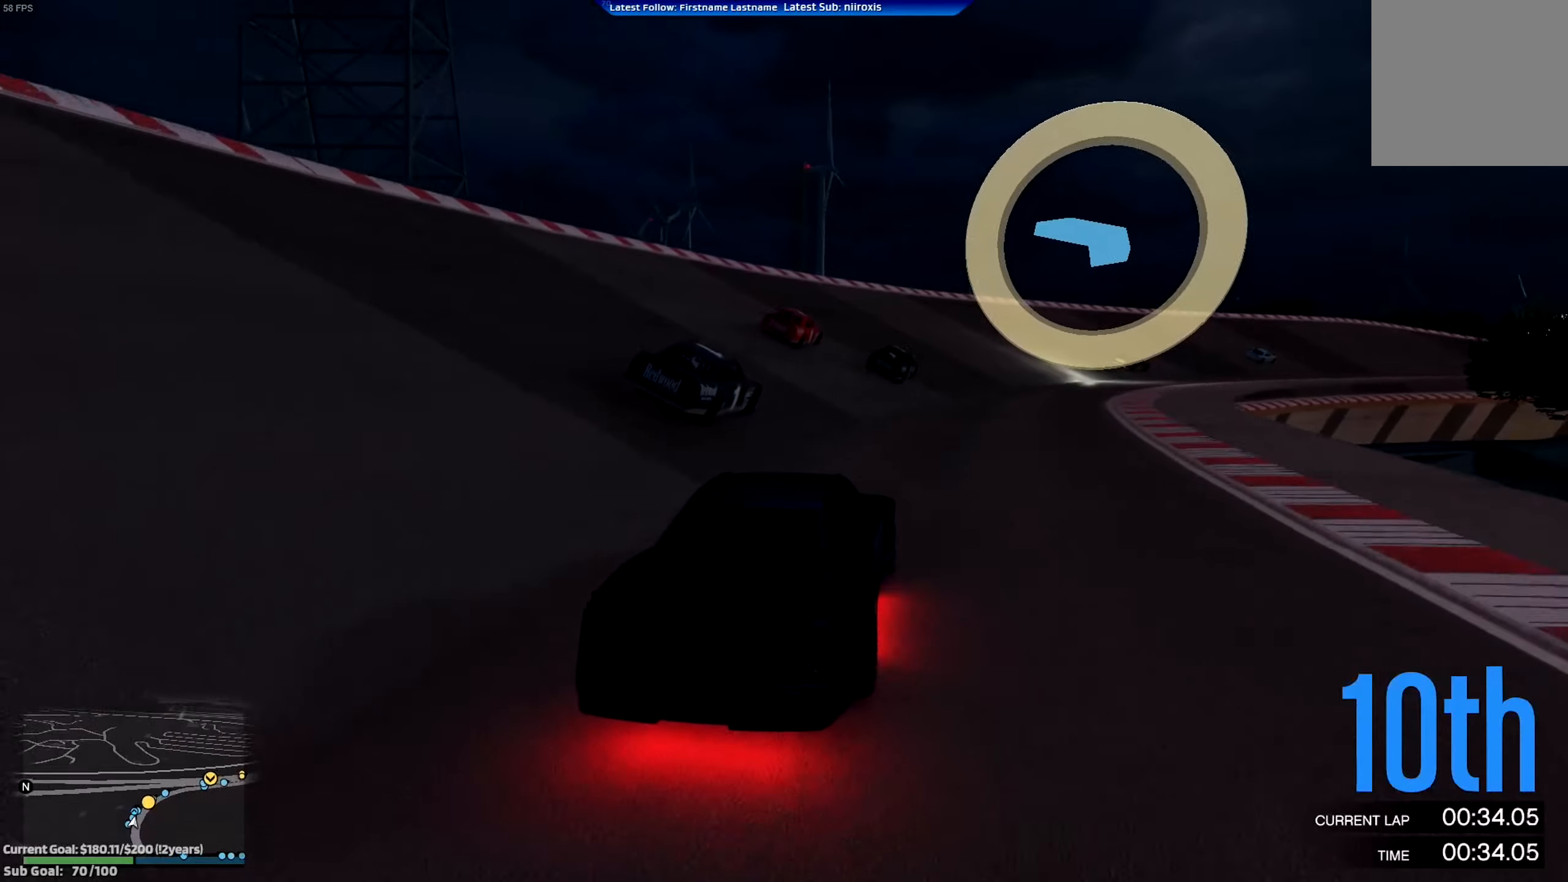
{"buttons": ["R2"], "left_stick": "down-right", "events": [[401, "left_stick", "center"], [467, "left_stick", "down-right"]]}
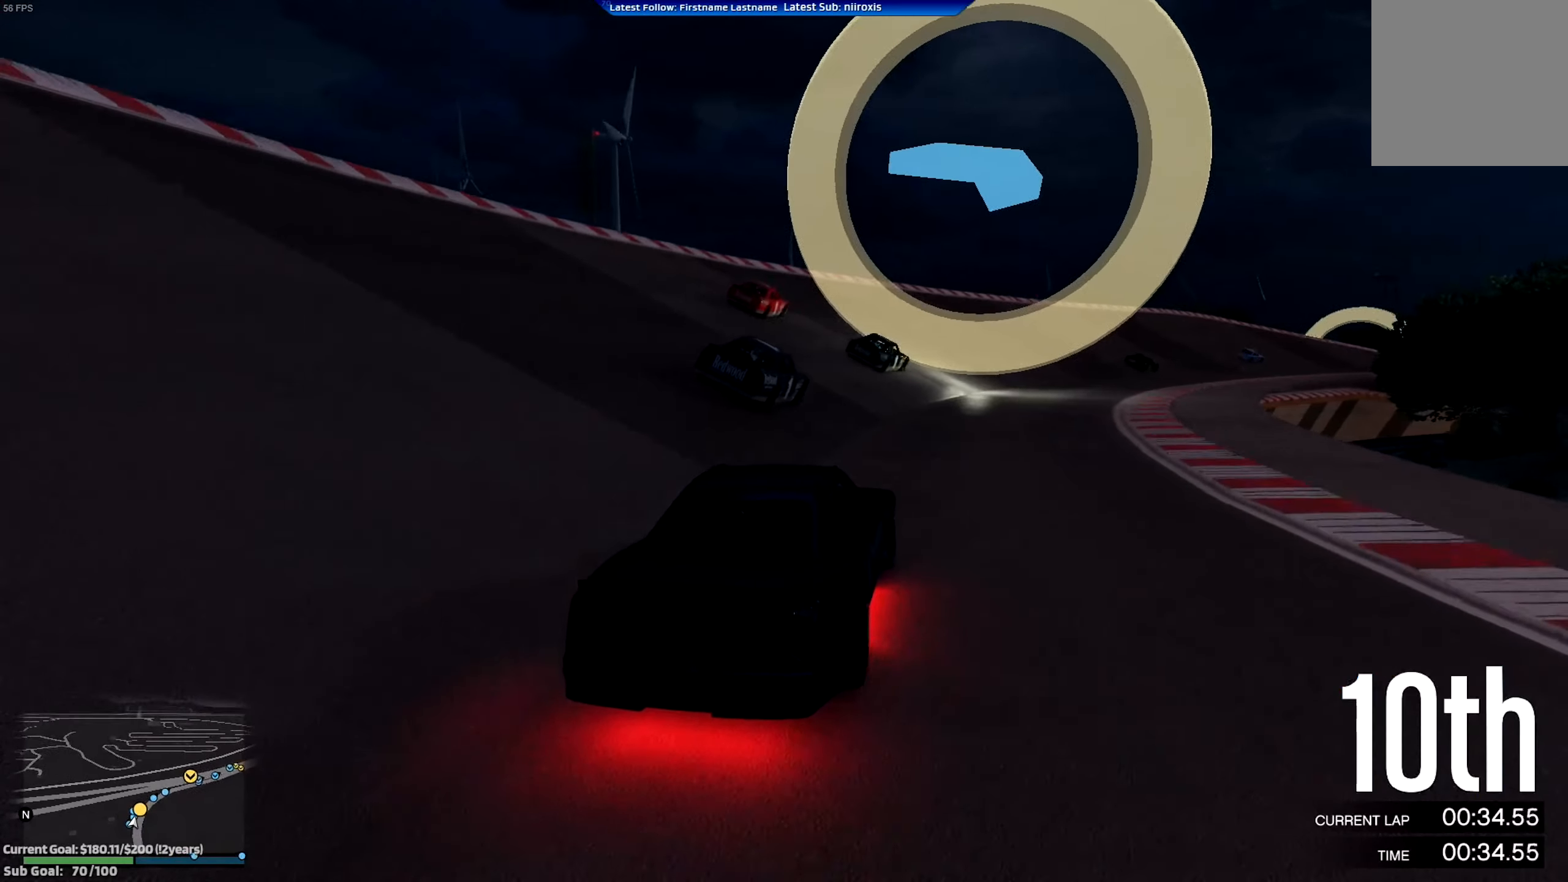
{"buttons": ["A", "R2"], "left_stick": "right", "events": [[183, "left_stick", "center"], [233, "left_stick", "down-right"], [417, "left_stick", "center"], [433, "A", "down"], [500, "left_stick", "right"]]}